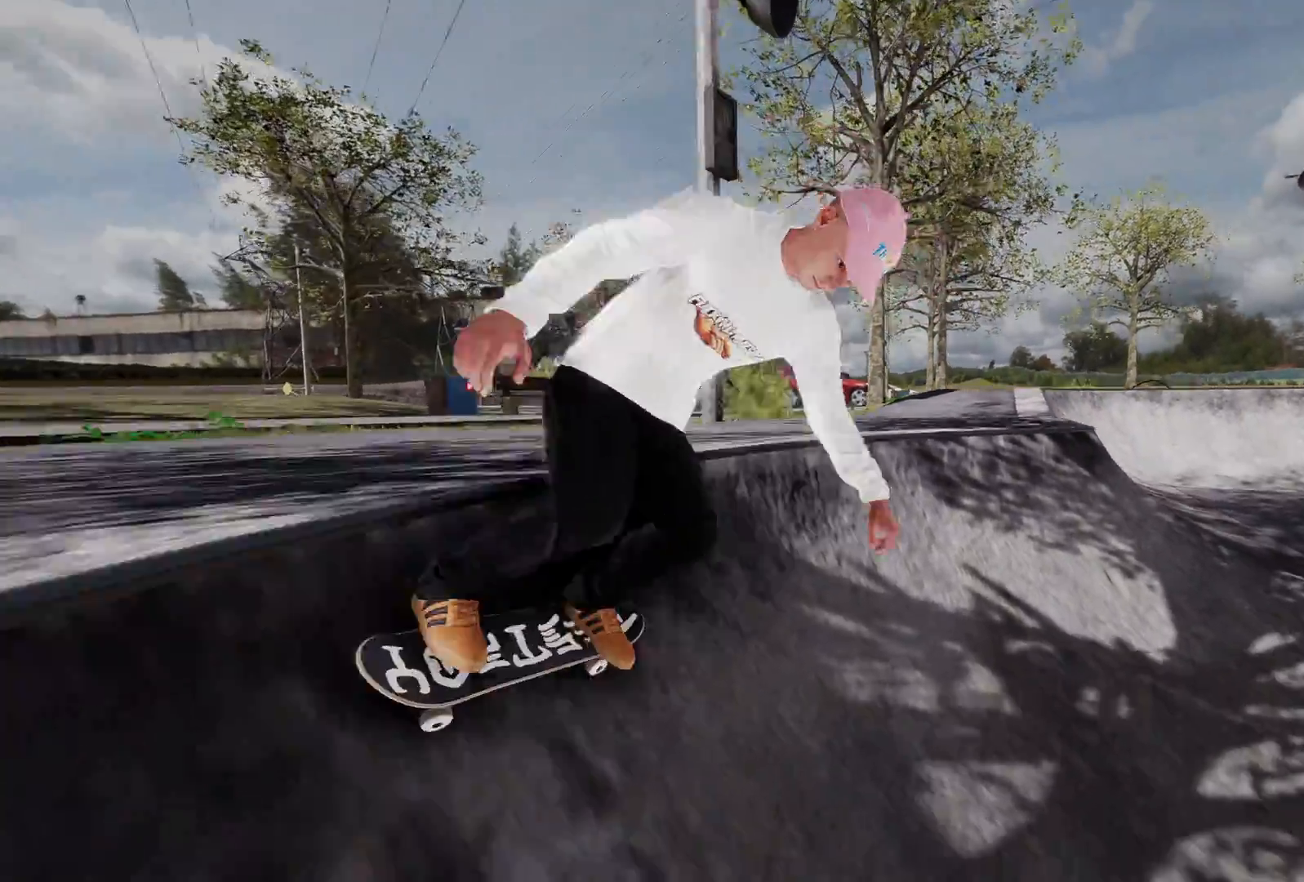
Gameplay with a controller (Xbox layout); each line is a JSON object with the inputs held at the frame after it. "events" lists button and stick changes between this image and that frame as [ms after this image, input, new state], when the widget could be followed in between.
{"buttons": ["R2"], "left_stick": "center", "right_stick": "center", "events": [[67, "R2", "down"], [150, "right_stick", "center"], [250, "left_stick", "center"]]}
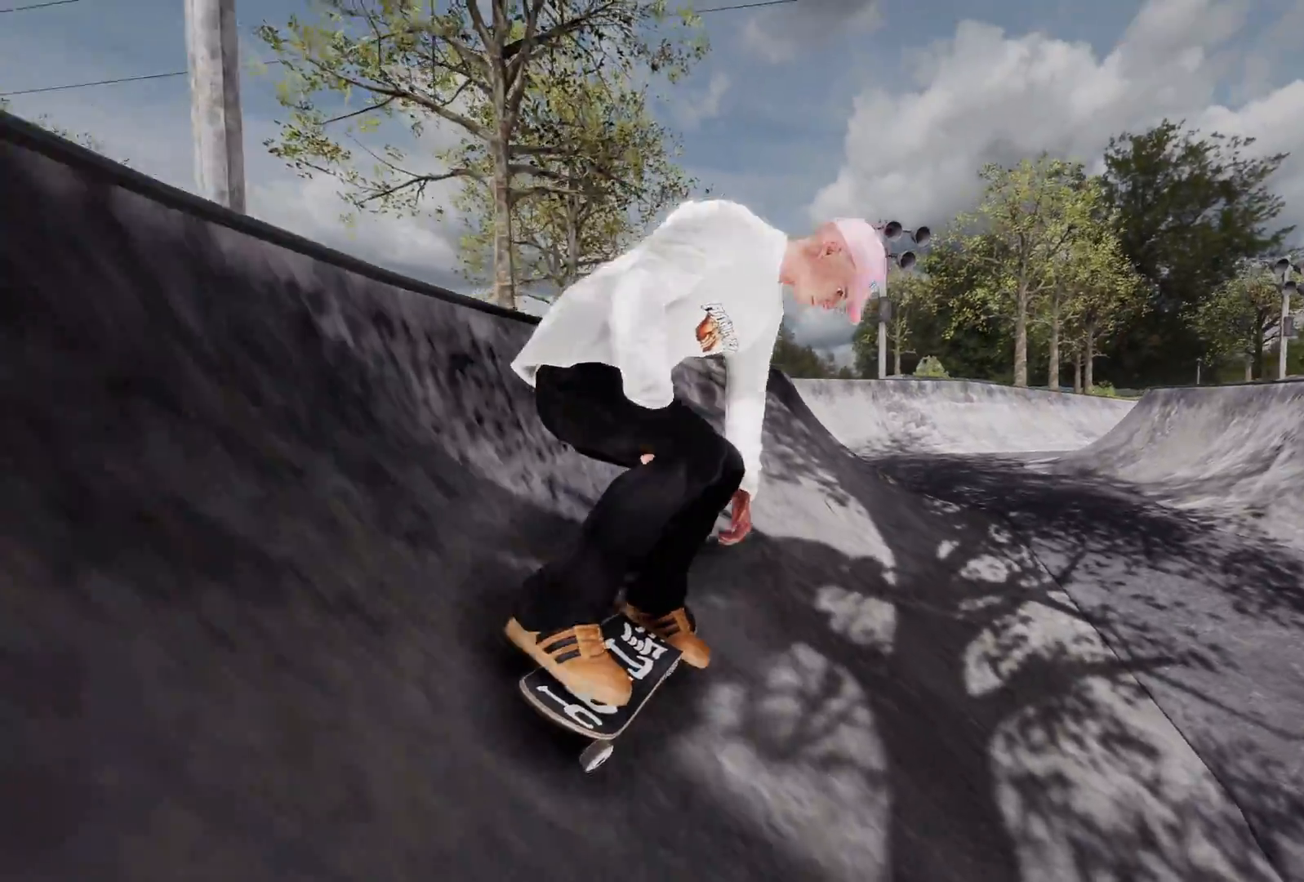
{"buttons": ["A"], "left_stick": "center", "right_stick": "center", "events": [[300, "R2", "up"], [450, "A", "down"]]}
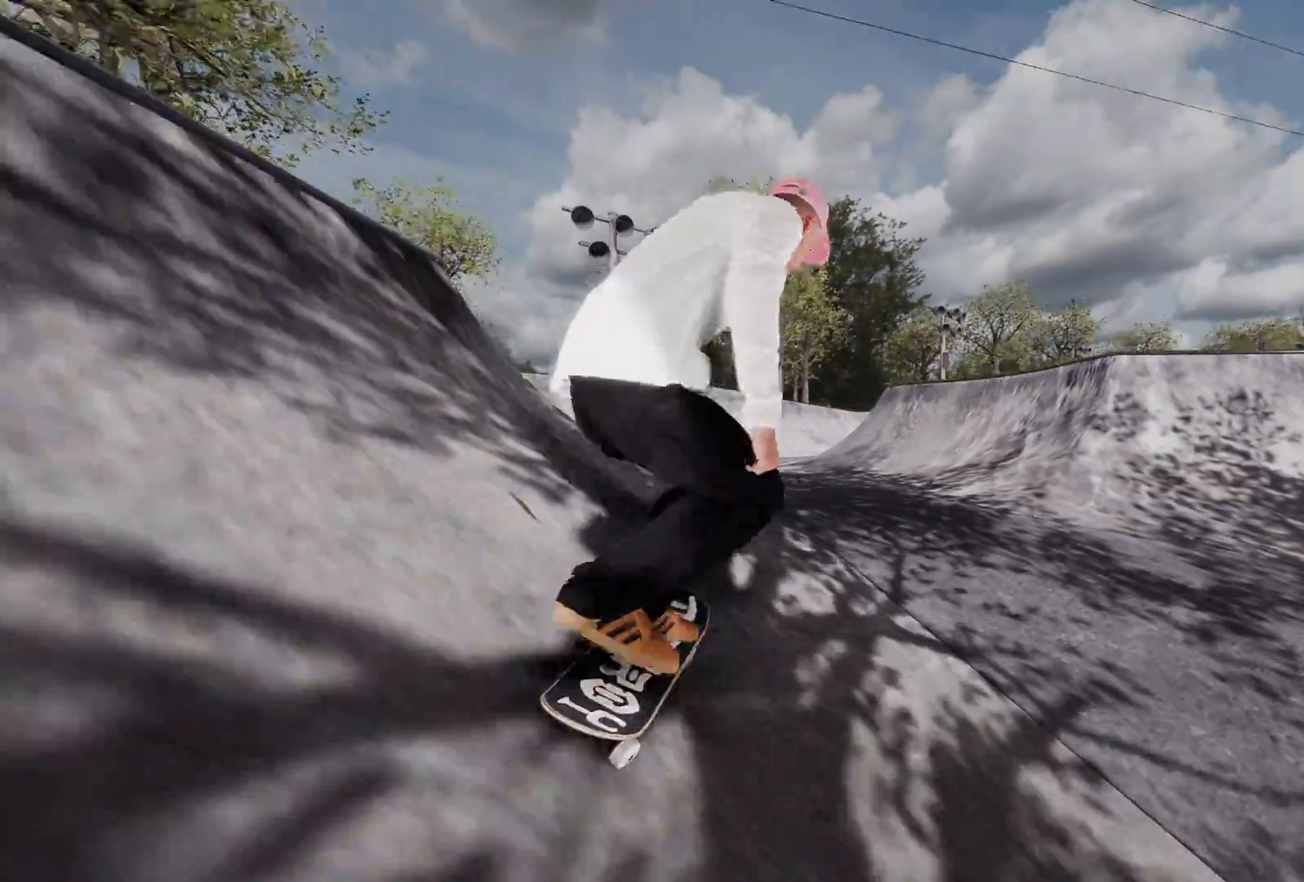
{"buttons": [], "left_stick": "center", "right_stick": "center", "events": [[117, "A", "up"], [317, "L2", "down"], [417, "L2", "up"]]}
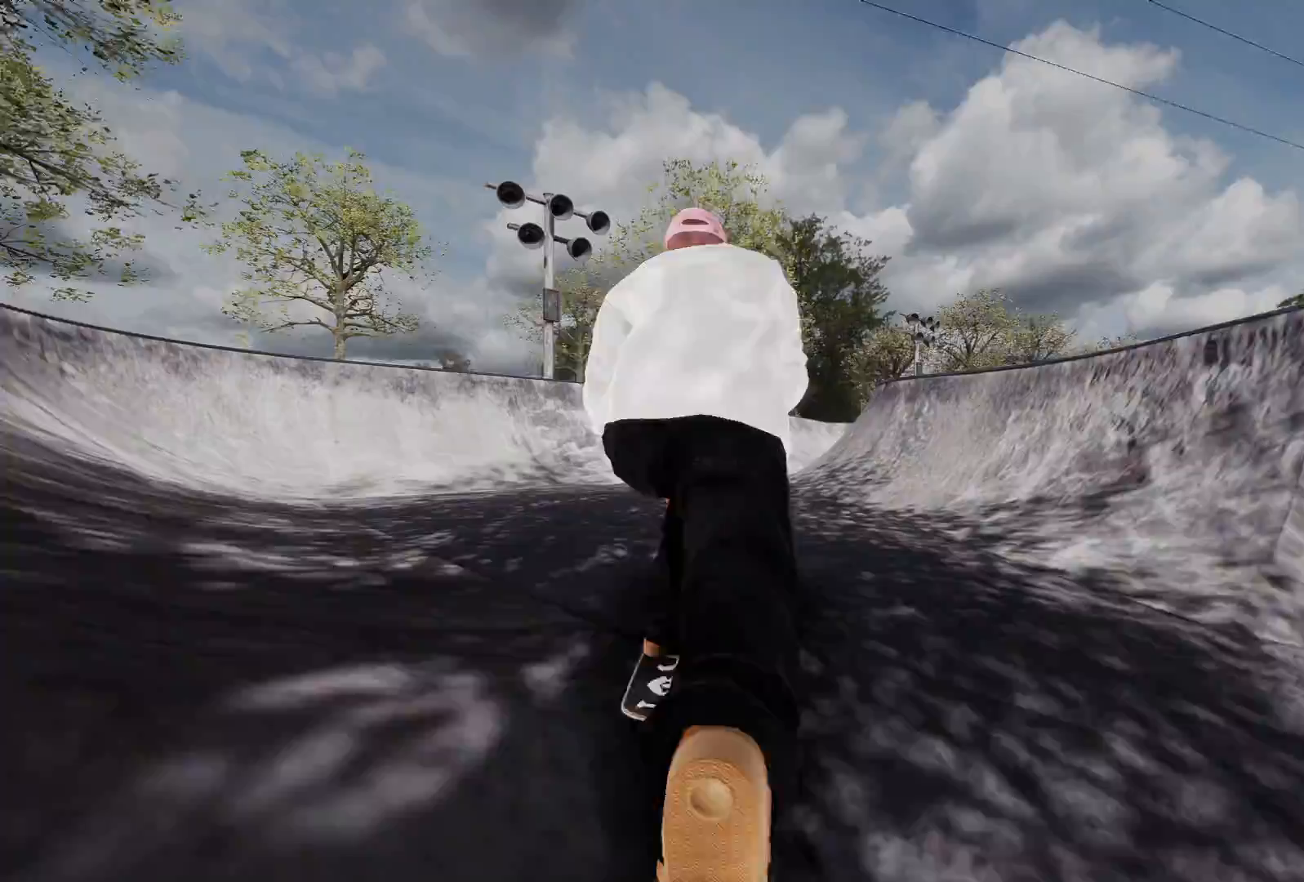
{"buttons": [], "left_stick": "center", "right_stick": "center", "events": [[117, "L2", "down"], [317, "L2", "up"]]}
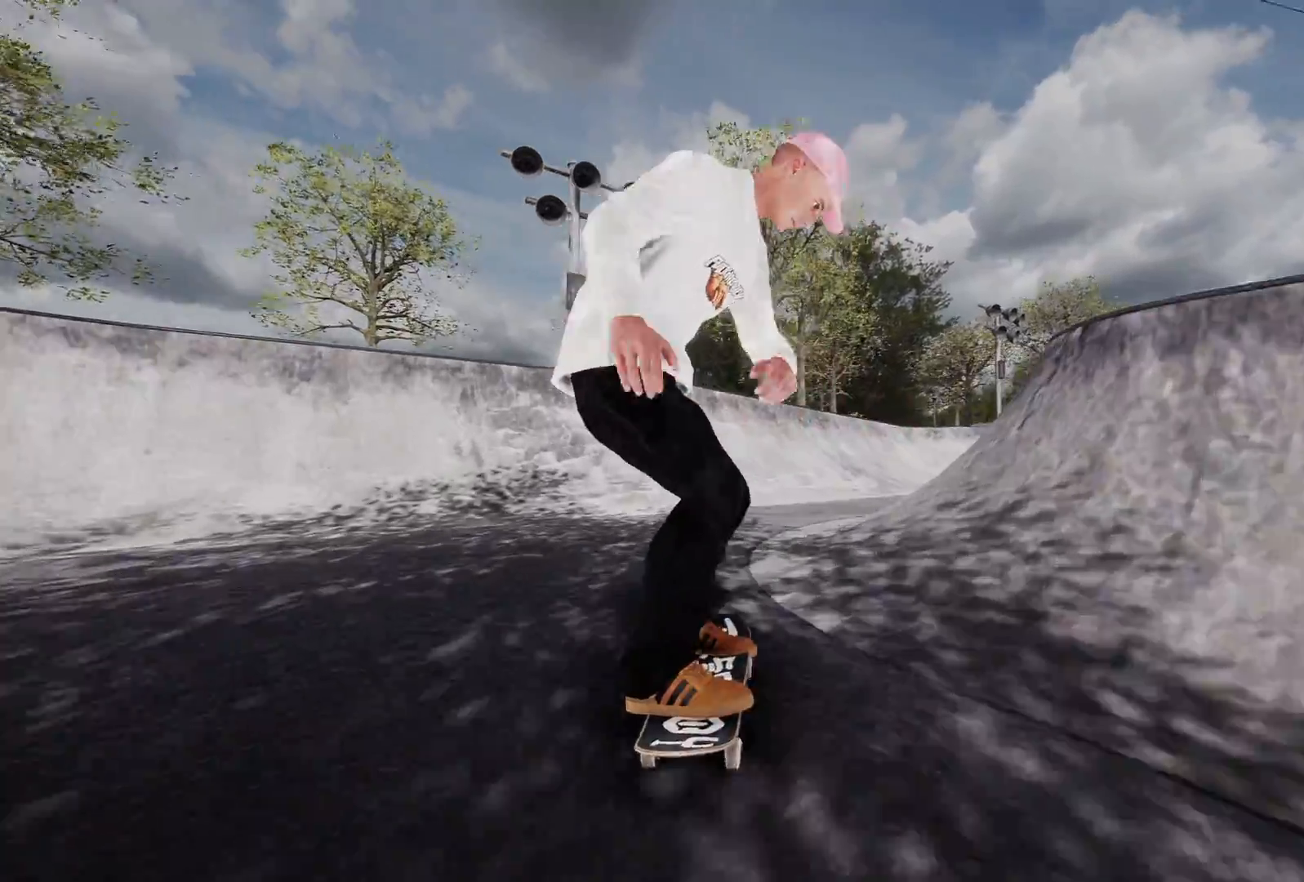
{"buttons": ["L2"], "left_stick": "center", "right_stick": "center", "events": [[67, "L2", "down"], [267, "L2", "up"], [417, "L2", "down"]]}
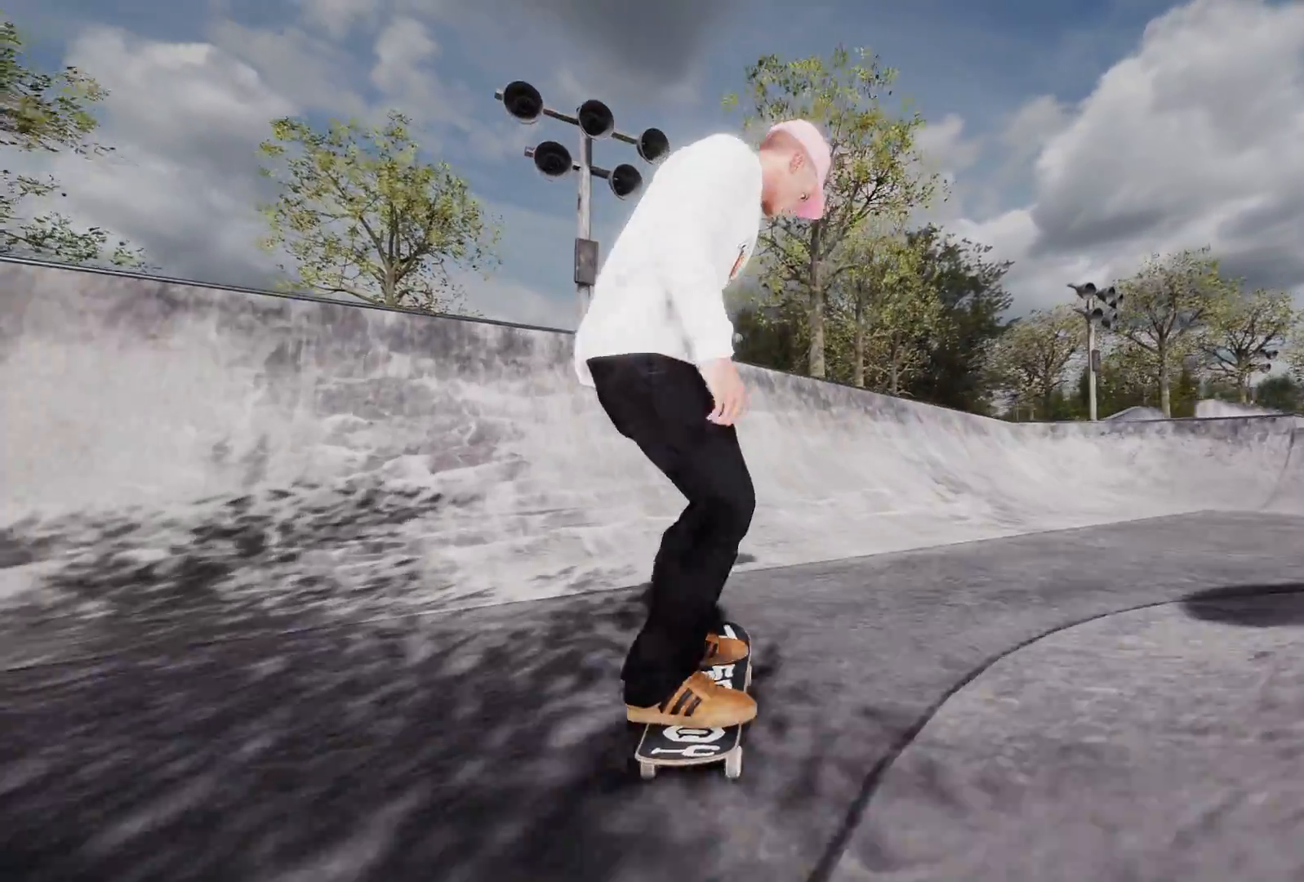
{"buttons": ["L2"], "left_stick": "center", "right_stick": "down", "events": [[100, "L2", "up"], [367, "L2", "down"], [500, "right_stick", "down"]]}
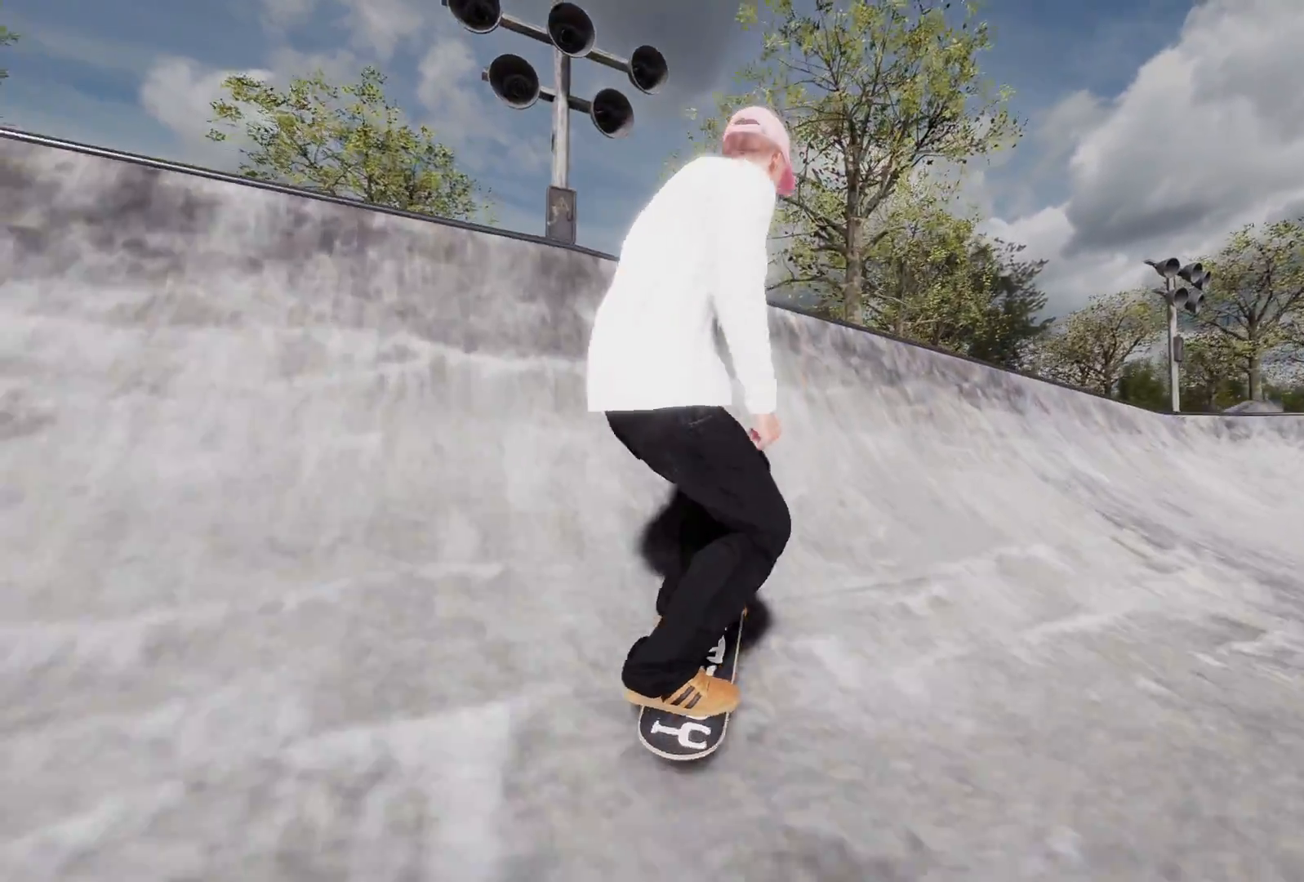
{"buttons": ["L2"], "left_stick": "up", "right_stick": "up", "events": [[50, "left_stick", "down"], [350, "right_stick", "center"], [367, "left_stick", "center"], [467, "right_stick", "up"], [500, "left_stick", "up"]]}
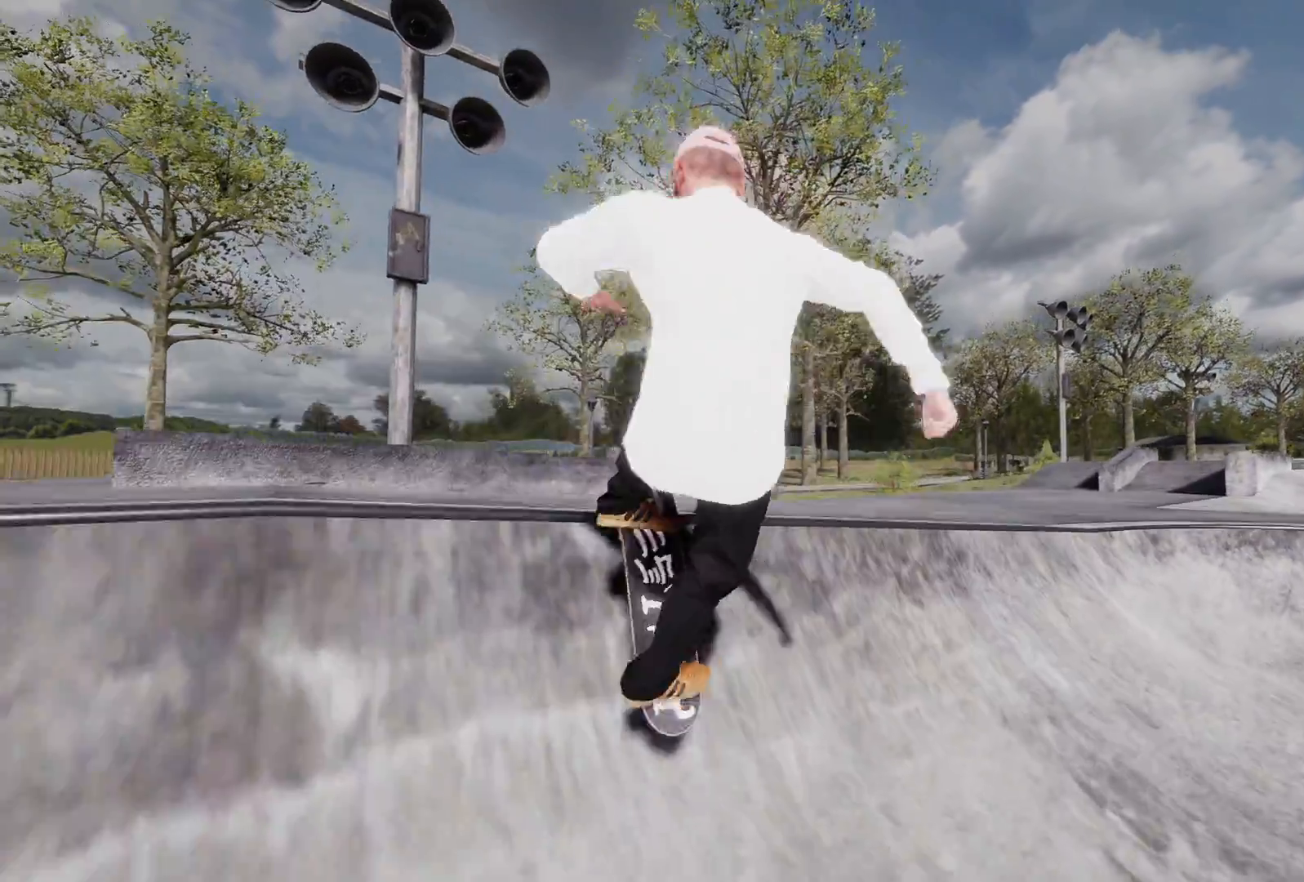
{"buttons": [], "left_stick": "center", "right_stick": "center", "events": [[400, "right_stick", "center"], [417, "left_stick", "center"], [500, "L2", "up"]]}
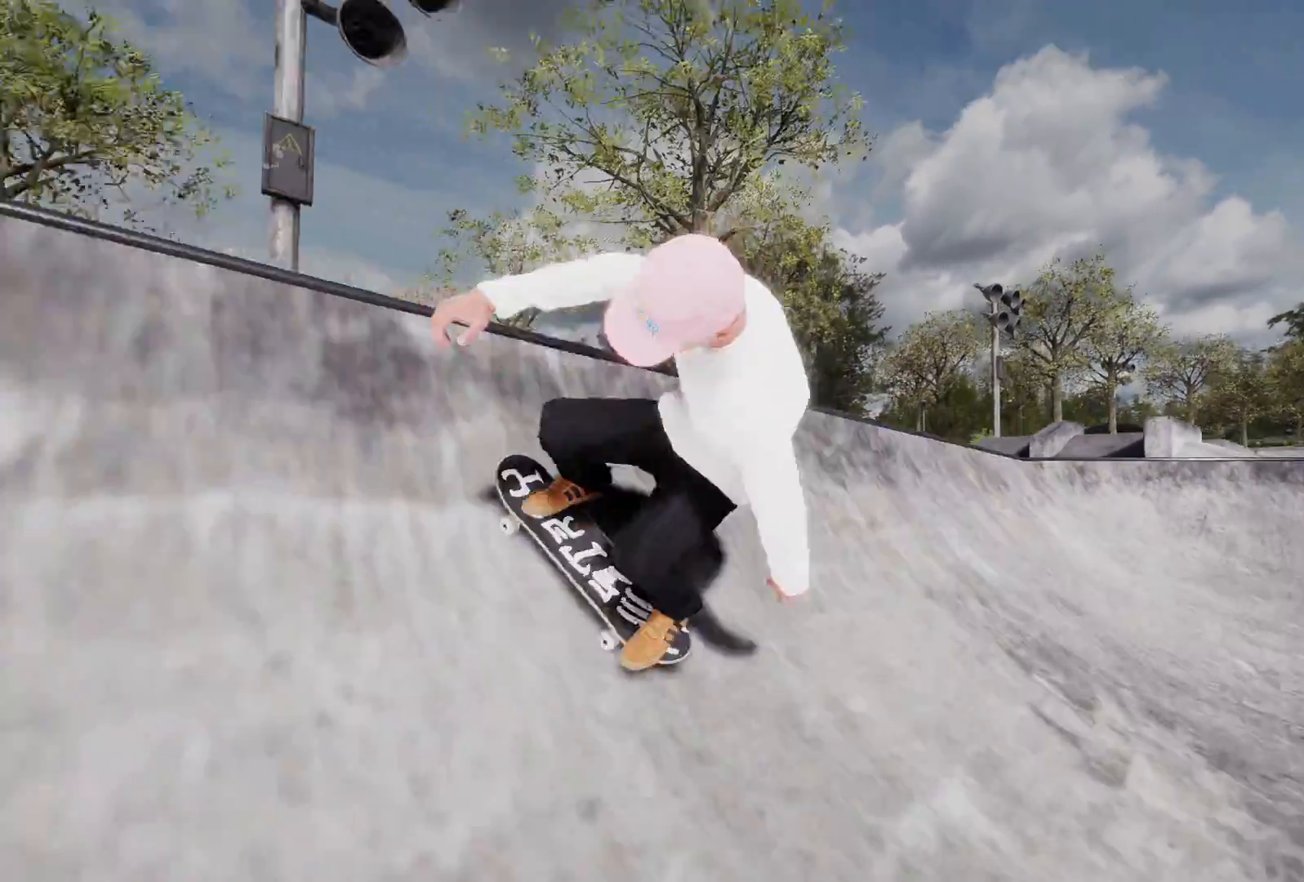
{"buttons": ["L2"], "left_stick": "center", "right_stick": "center", "events": [[500, "L2", "down"]]}
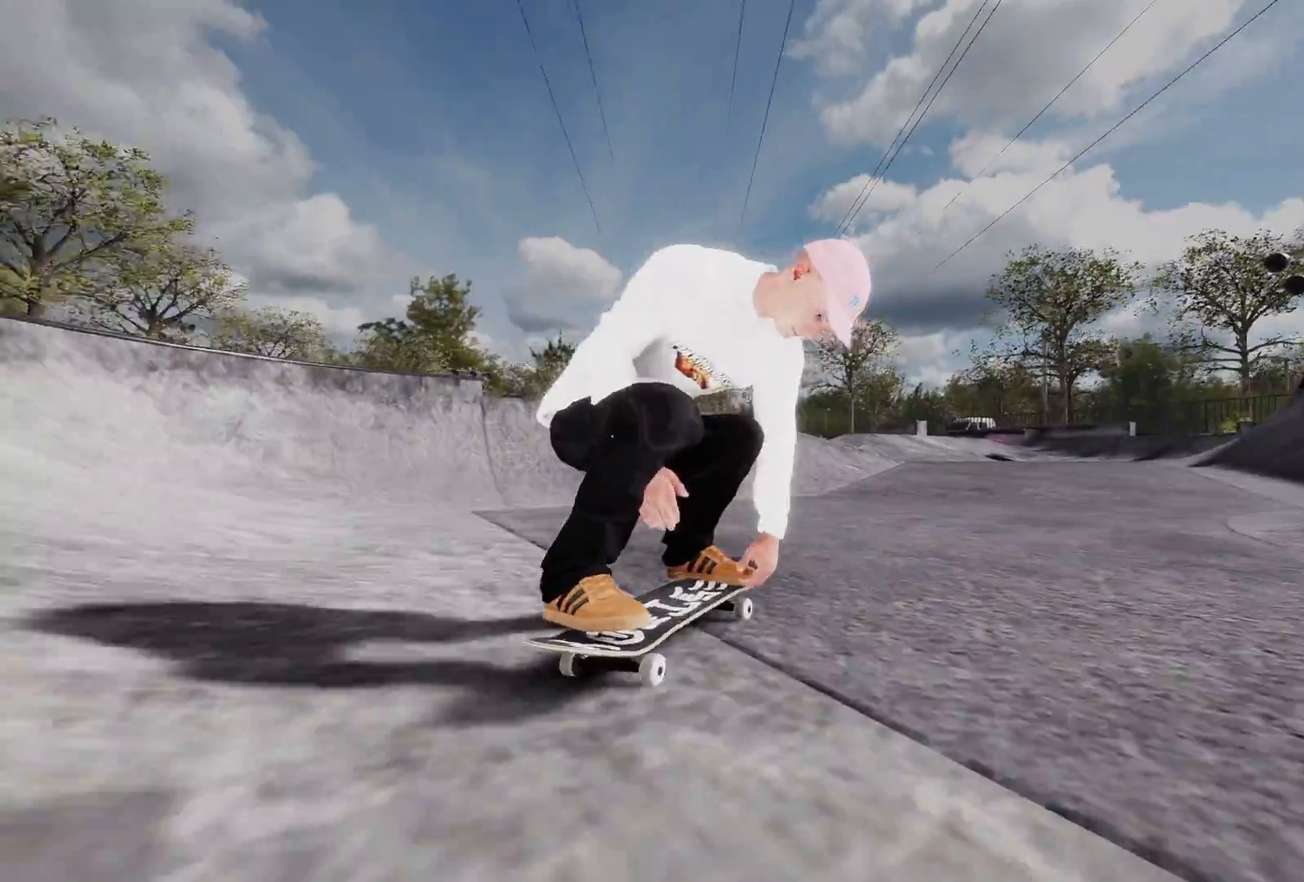
{"buttons": [], "left_stick": "up", "right_stick": "center", "events": [[267, "L2", "up"], [267, "Y", "down"], [367, "left_stick", "up"], [383, "Y", "up"]]}
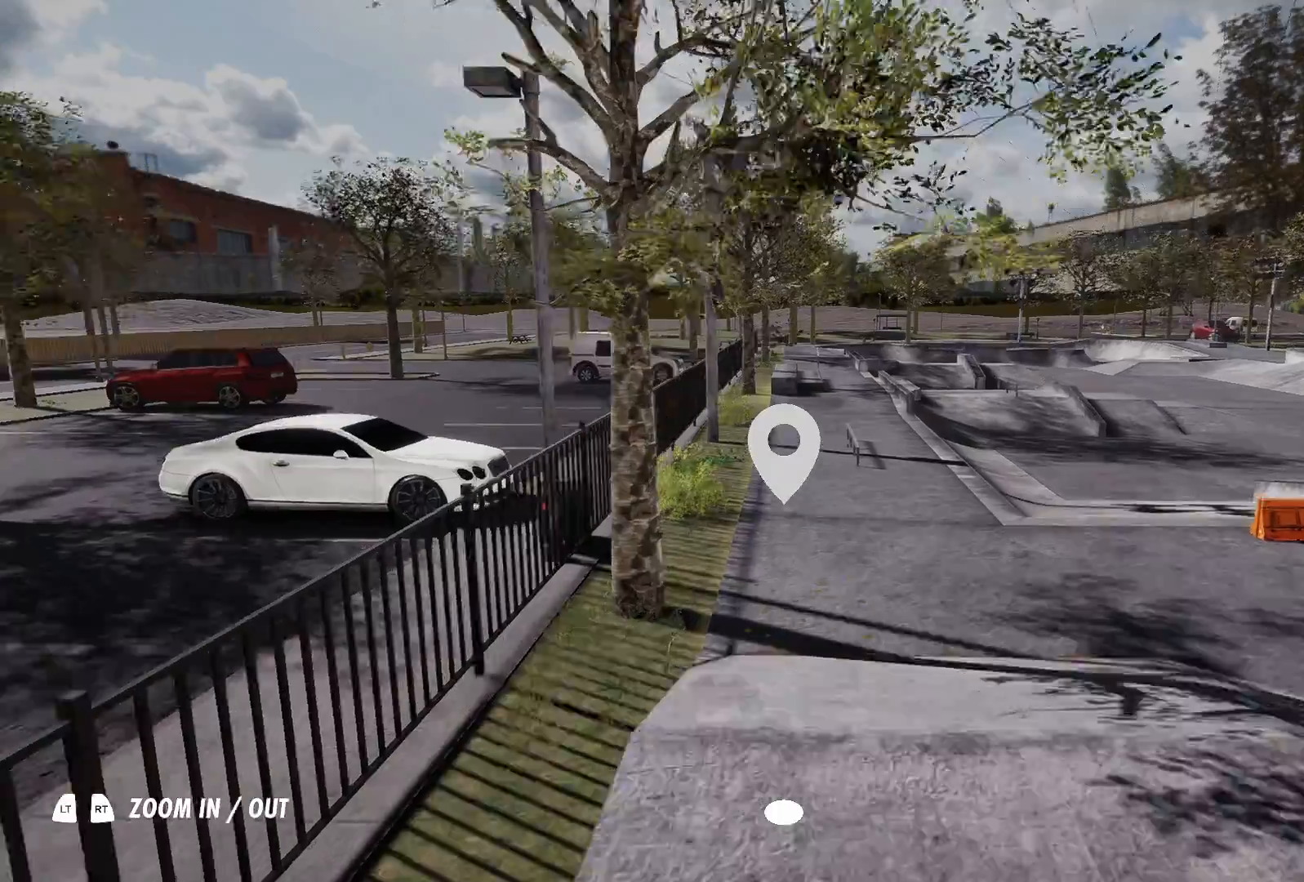
{"buttons": [], "left_stick": "down-left", "right_stick": "center", "events": [[33, "left_stick", "up-right"], [83, "right_stick", "right"], [217, "left_stick", "up"], [217, "right_stick", "center"], [317, "left_stick", "up-left"], [417, "left_stick", "down-left"]]}
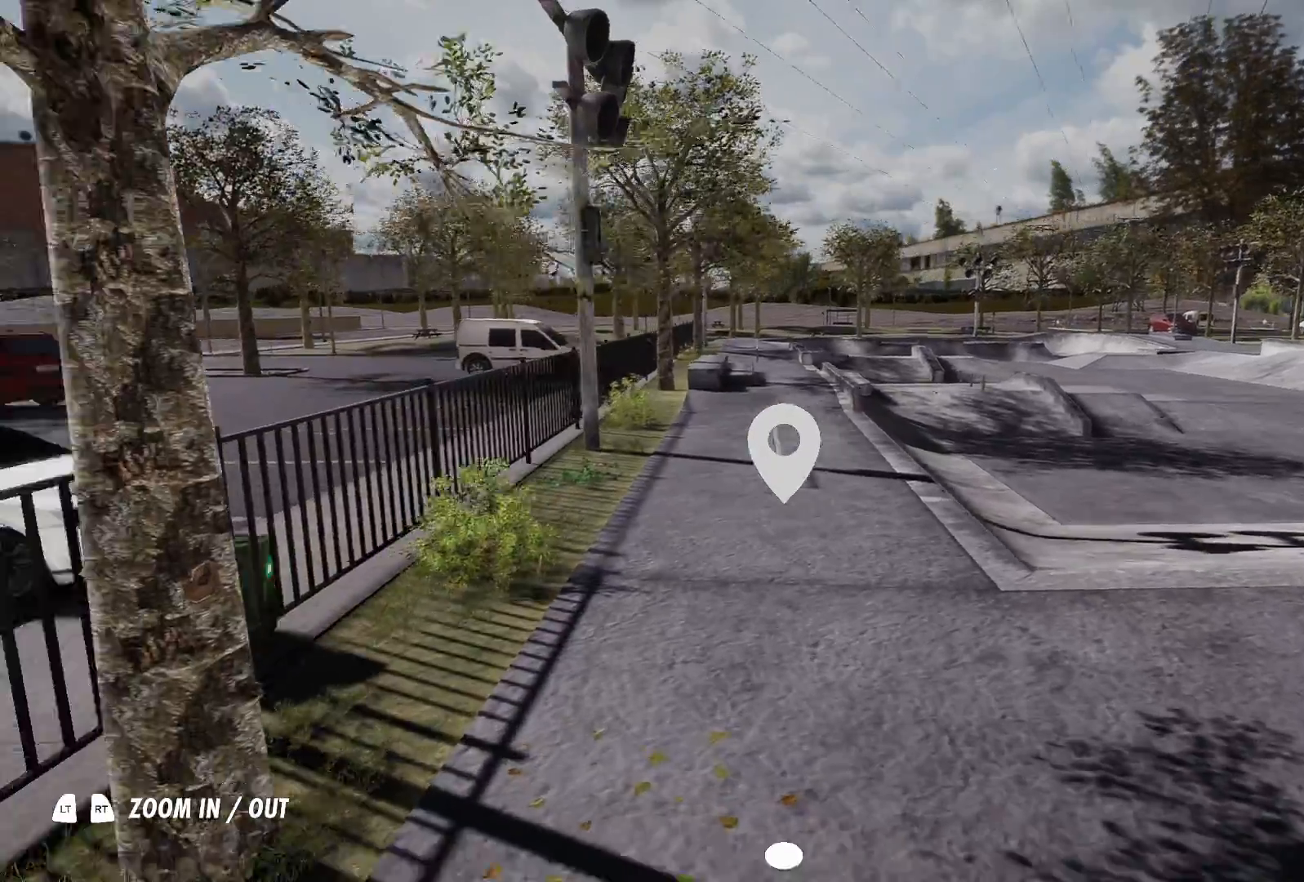
{"buttons": ["A"], "left_stick": "center", "right_stick": "center", "events": [[17, "left_stick", "center"], [167, "A", "down"]]}
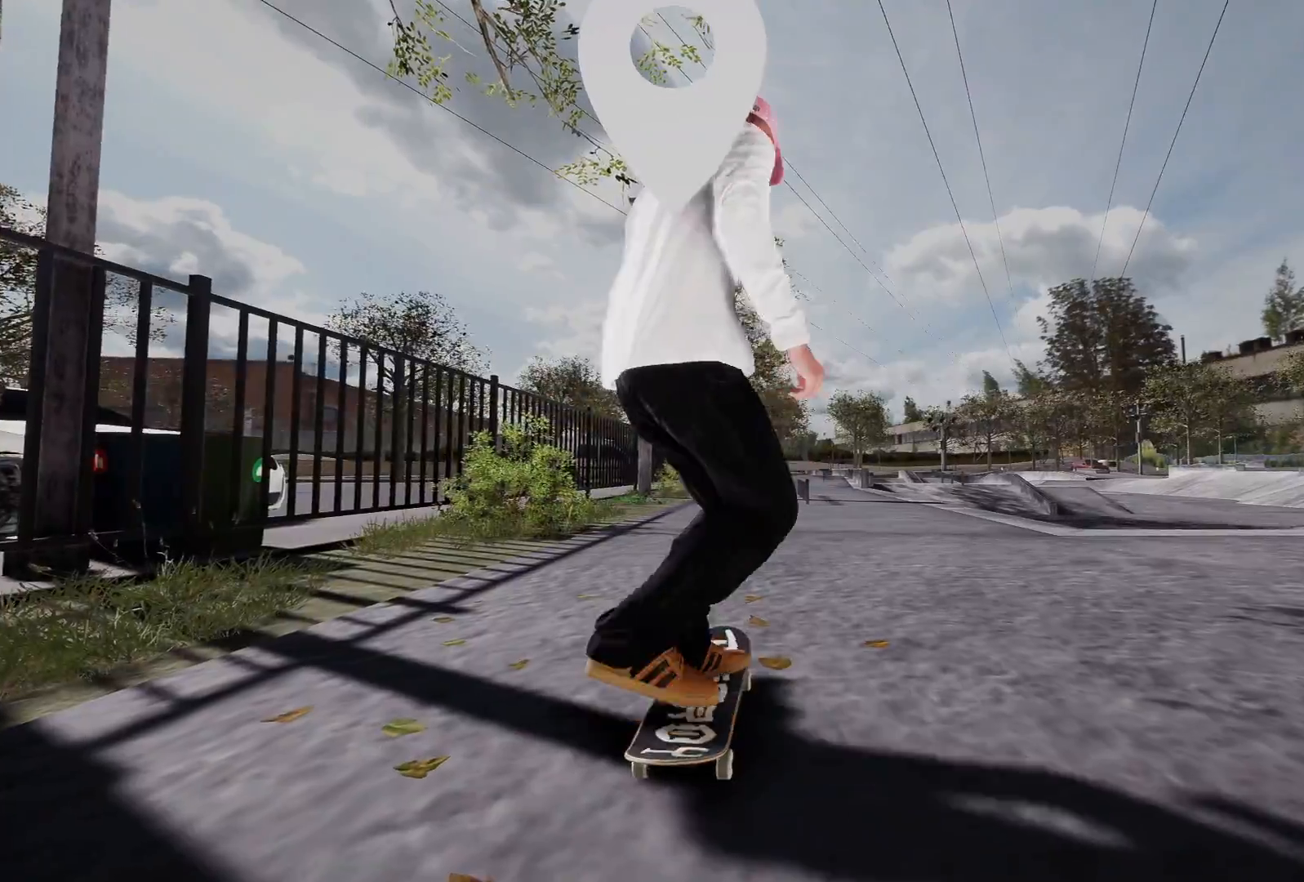
{"buttons": [], "left_stick": "center", "right_stick": "center", "events": [[67, "L2", "down"], [217, "L2", "up"], [317, "A", "up"]]}
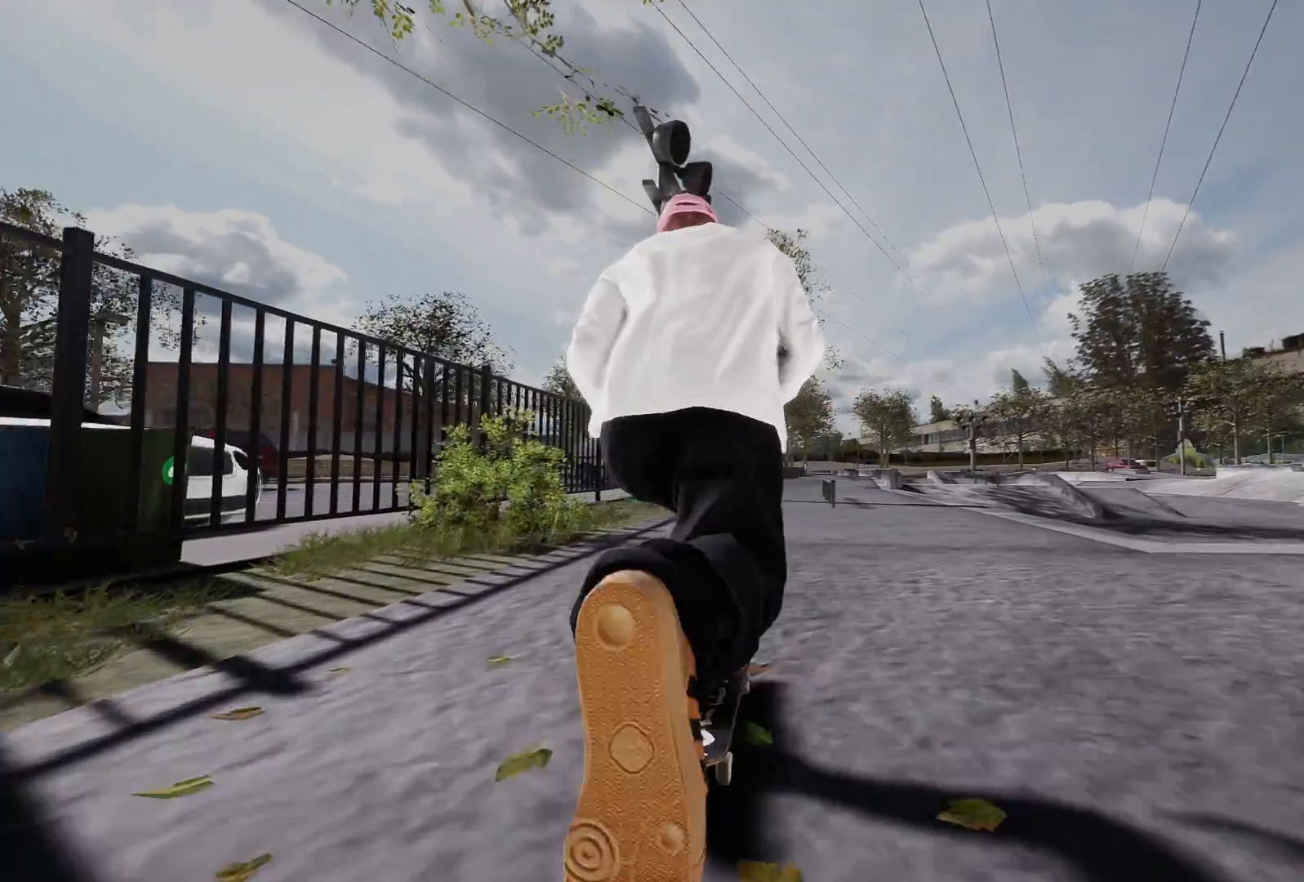
{"buttons": [], "left_stick": "center", "right_stick": "center", "events": [[67, "A", "down"], [83, "R2", "down"], [217, "A", "up"], [317, "R2", "up"]]}
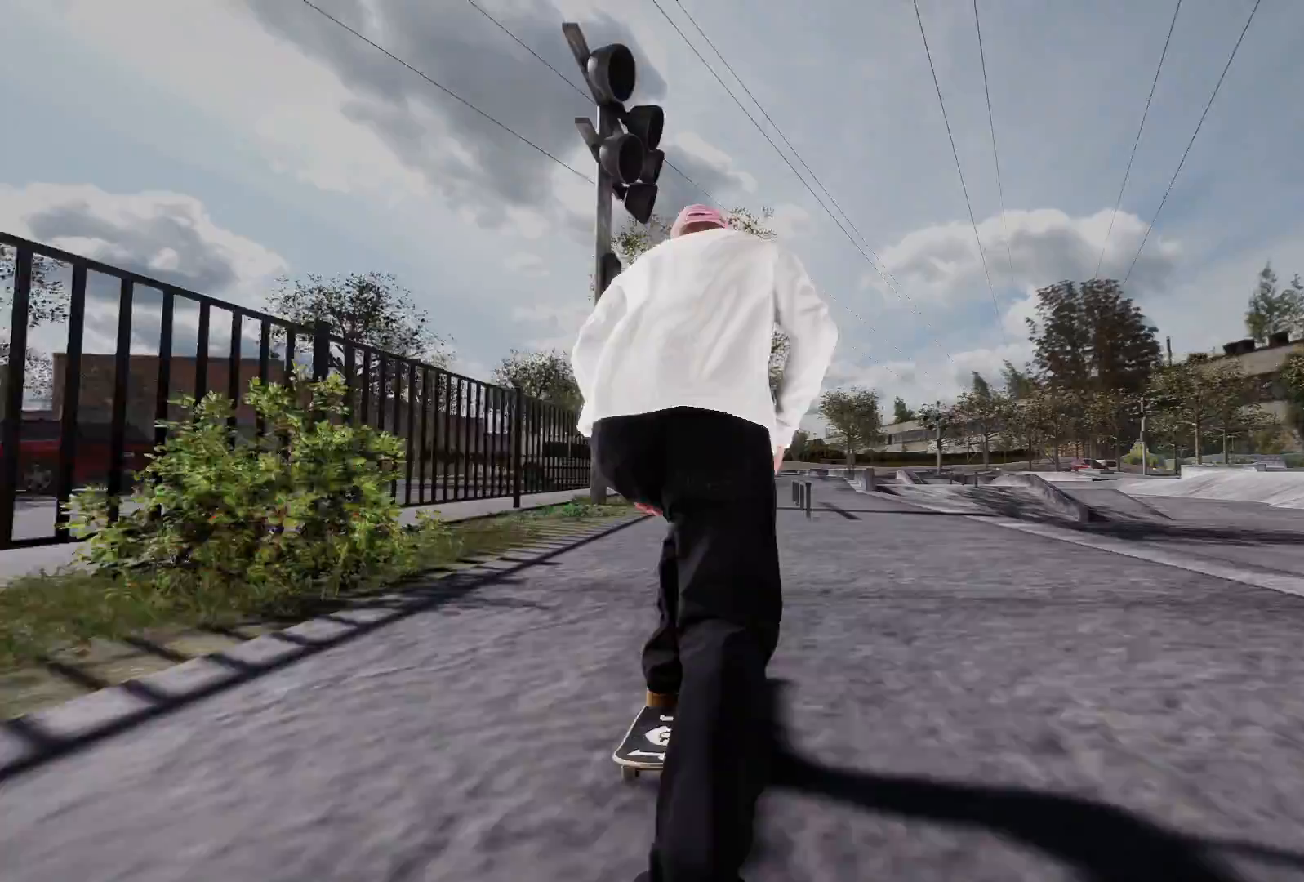
{"buttons": [], "left_stick": "center", "right_stick": "center", "events": [[267, "R2", "down"], [317, "R2", "up"]]}
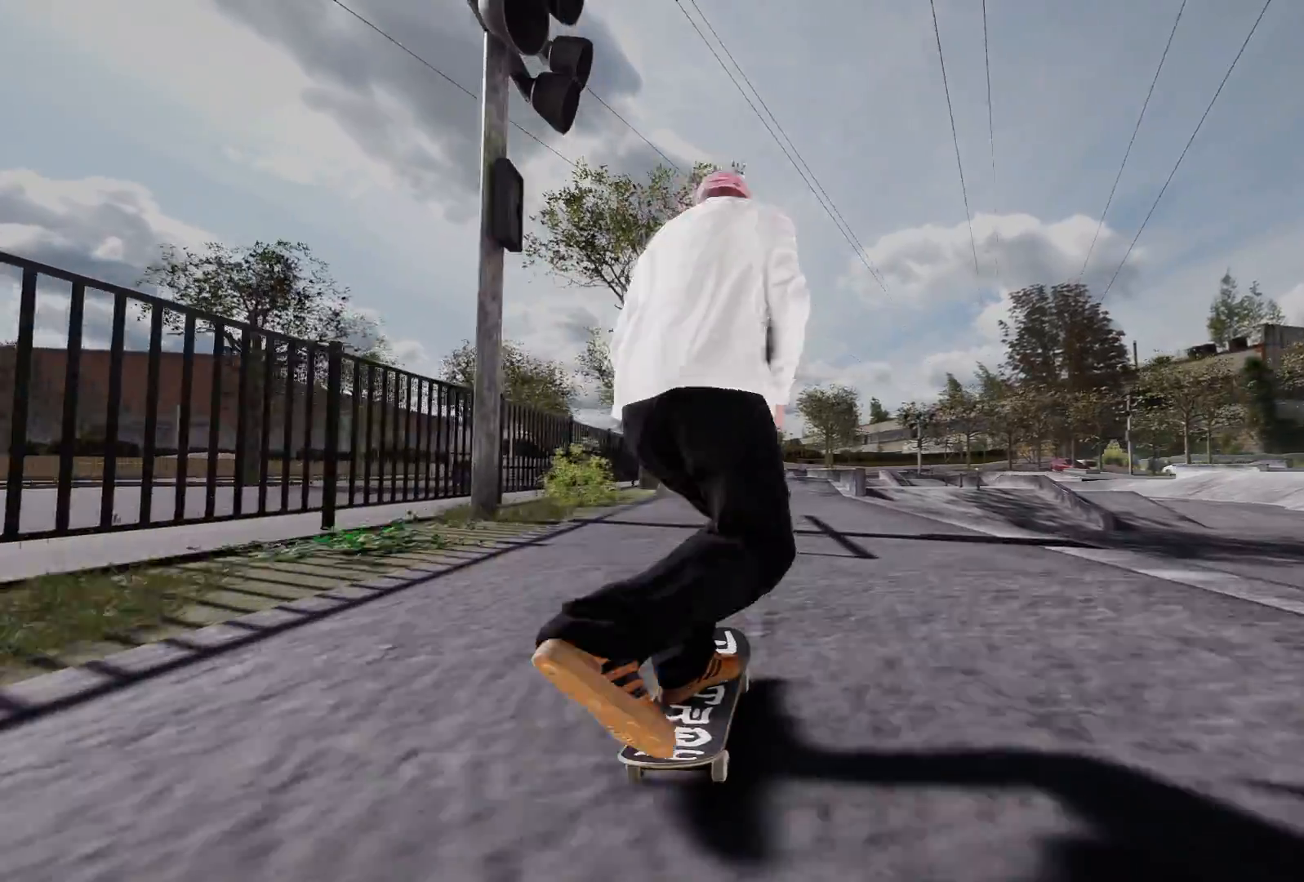
{"buttons": [], "left_stick": "center", "right_stick": "center", "events": [[117, "right_stick", "down"], [183, "left_stick", "down"], [317, "right_stick", "center"], [333, "left_stick", "center"]]}
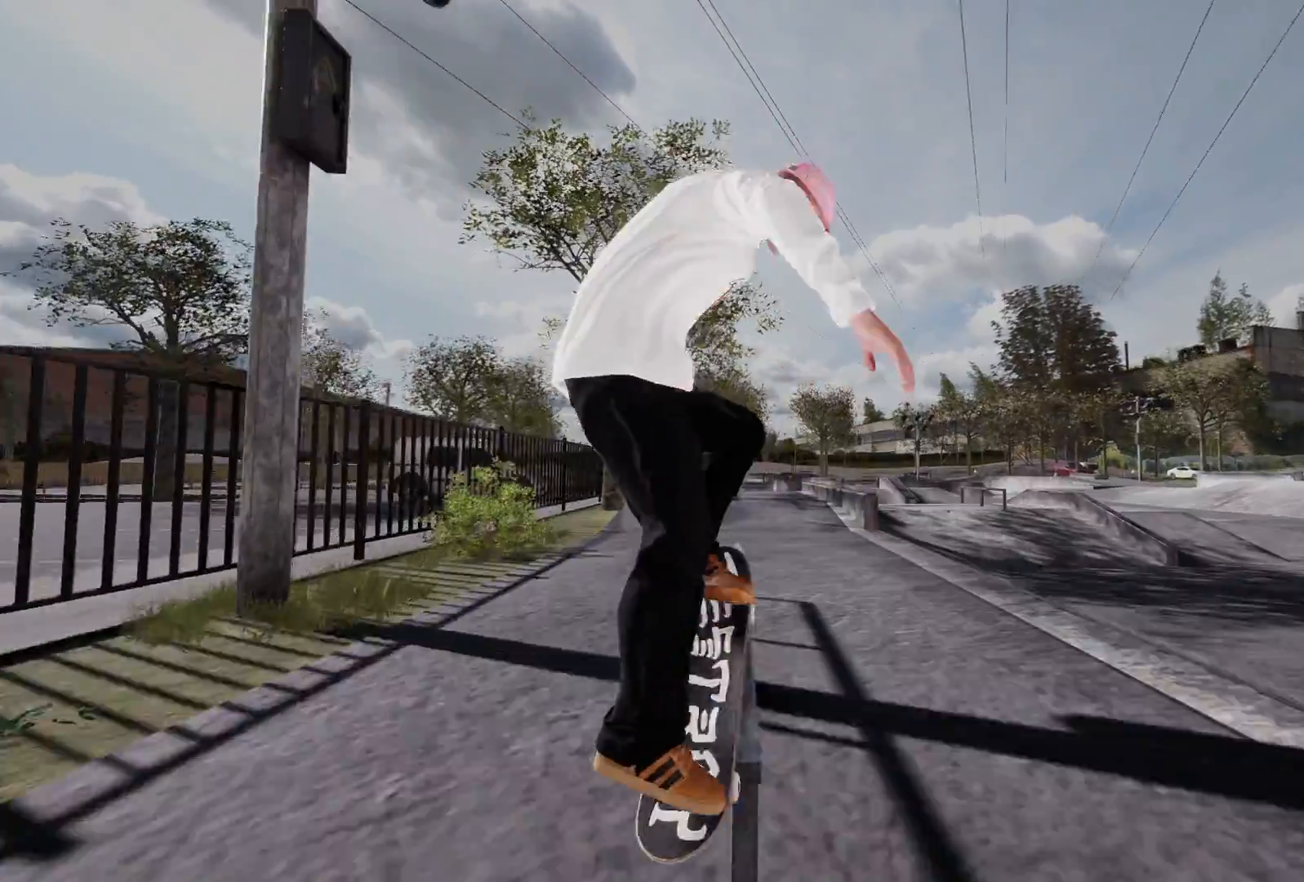
{"buttons": [], "left_stick": "up-right", "right_stick": "up-left", "events": [[17, "right_stick", "up-left"], [33, "left_stick", "up-right"]]}
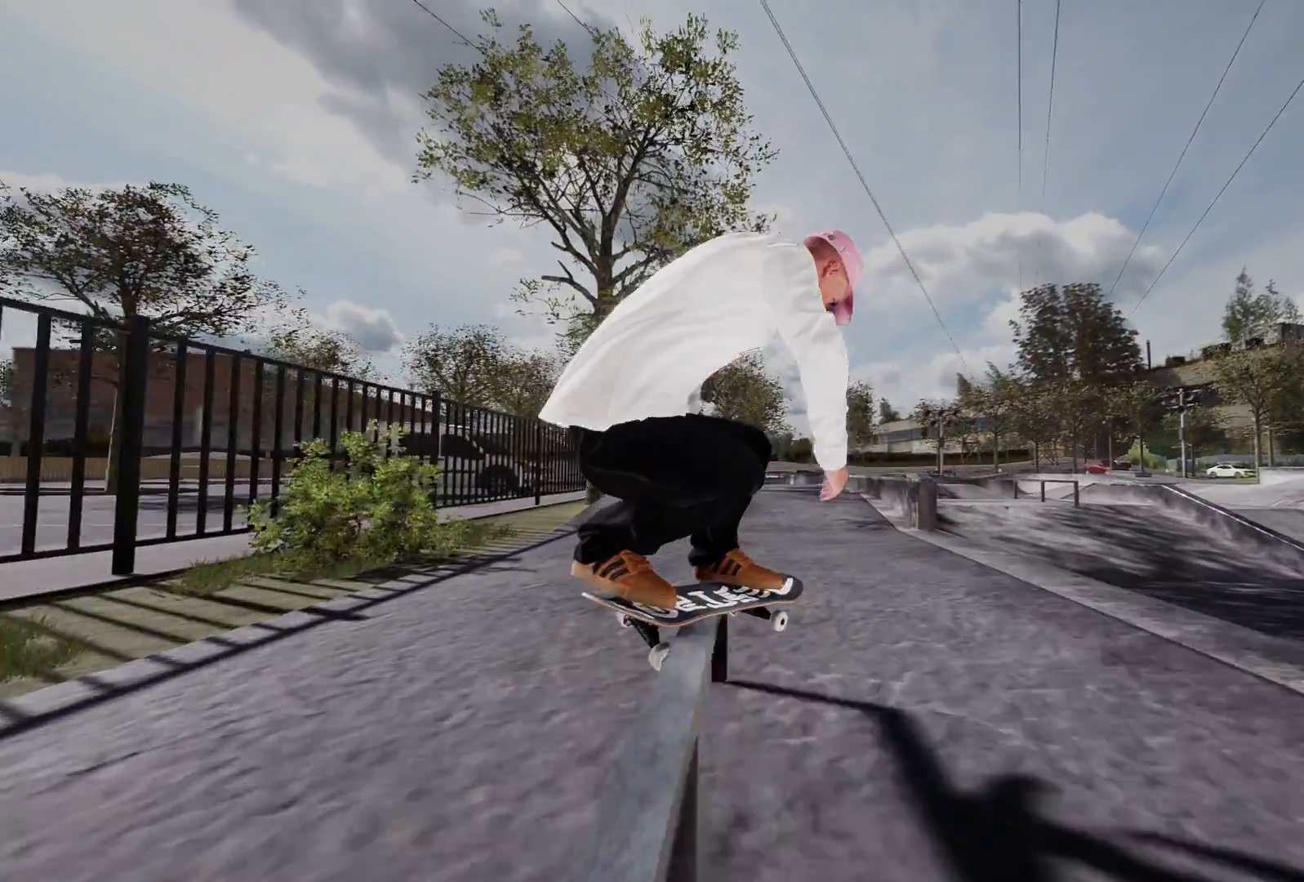
{"buttons": ["DPAD_UP"], "left_stick": "center", "right_stick": "center", "events": [[217, "left_stick", "center"], [283, "right_stick", "center"], [367, "DPAD_UP", "down"]]}
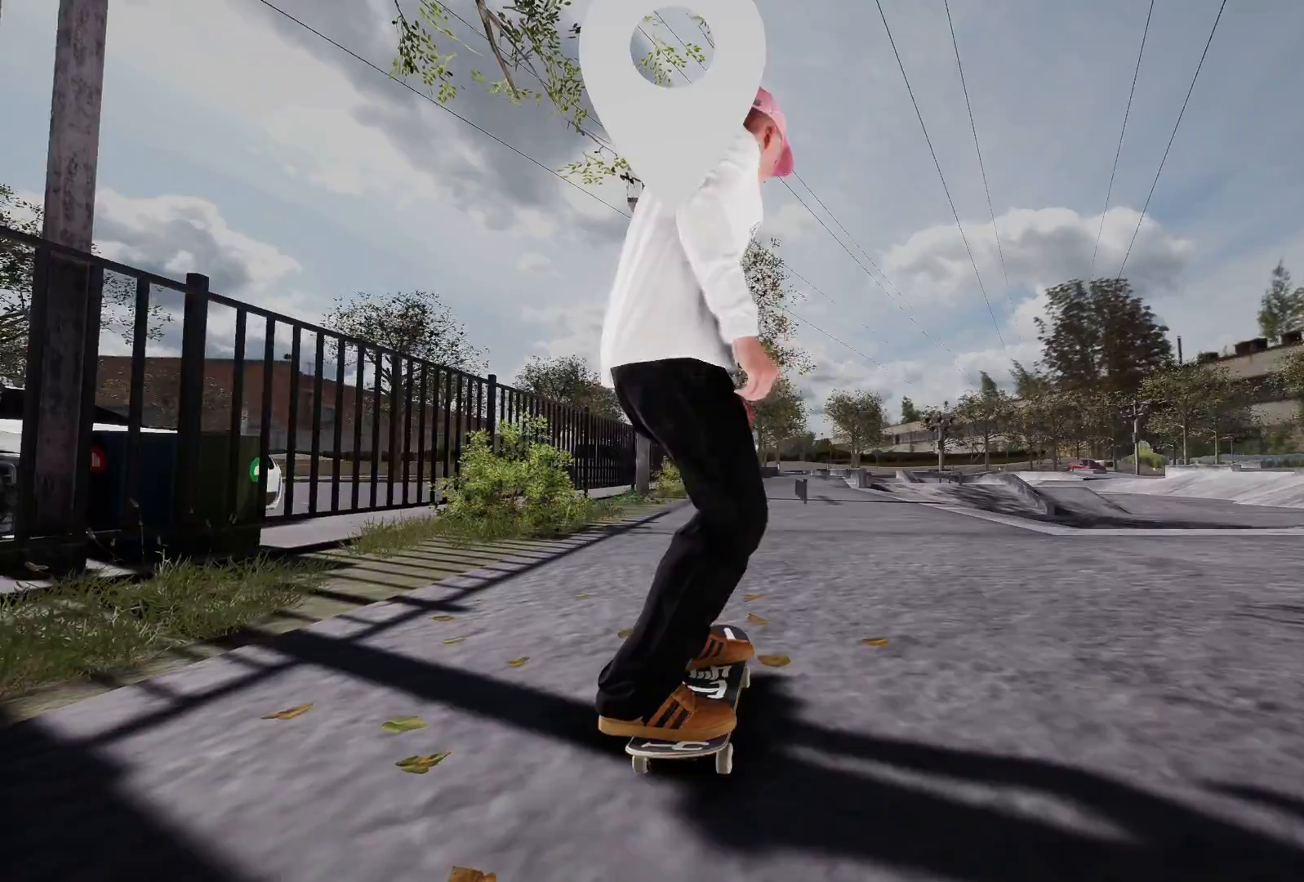
{"buttons": ["A"], "left_stick": "center", "right_stick": "center", "events": [[33, "A", "down"], [33, "DPAD_UP", "up"], [317, "L2", "down"], [483, "L2", "up"]]}
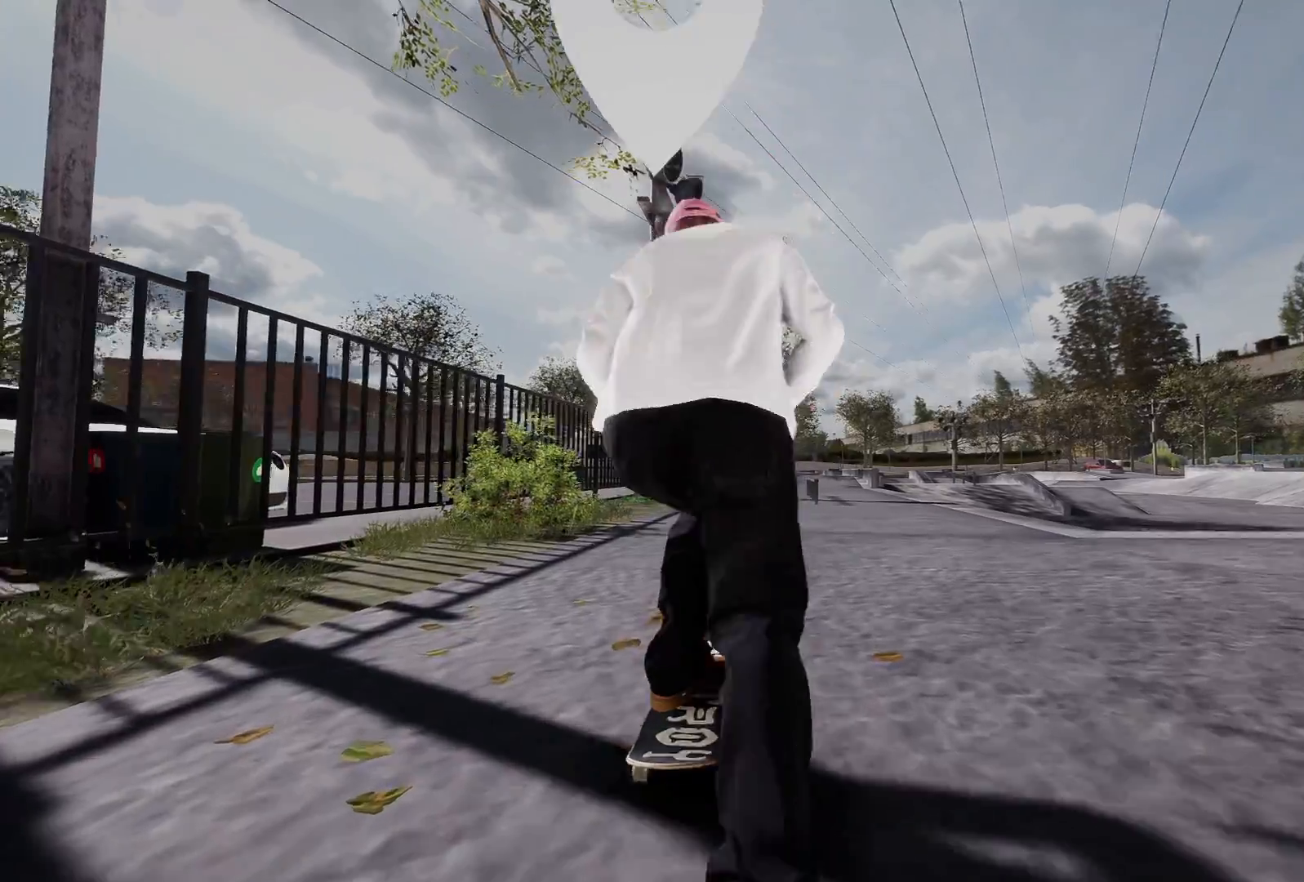
{"buttons": ["A", "R2"], "left_stick": "center", "right_stick": "center", "events": [[33, "A", "up"], [367, "A", "down"], [467, "R2", "down"]]}
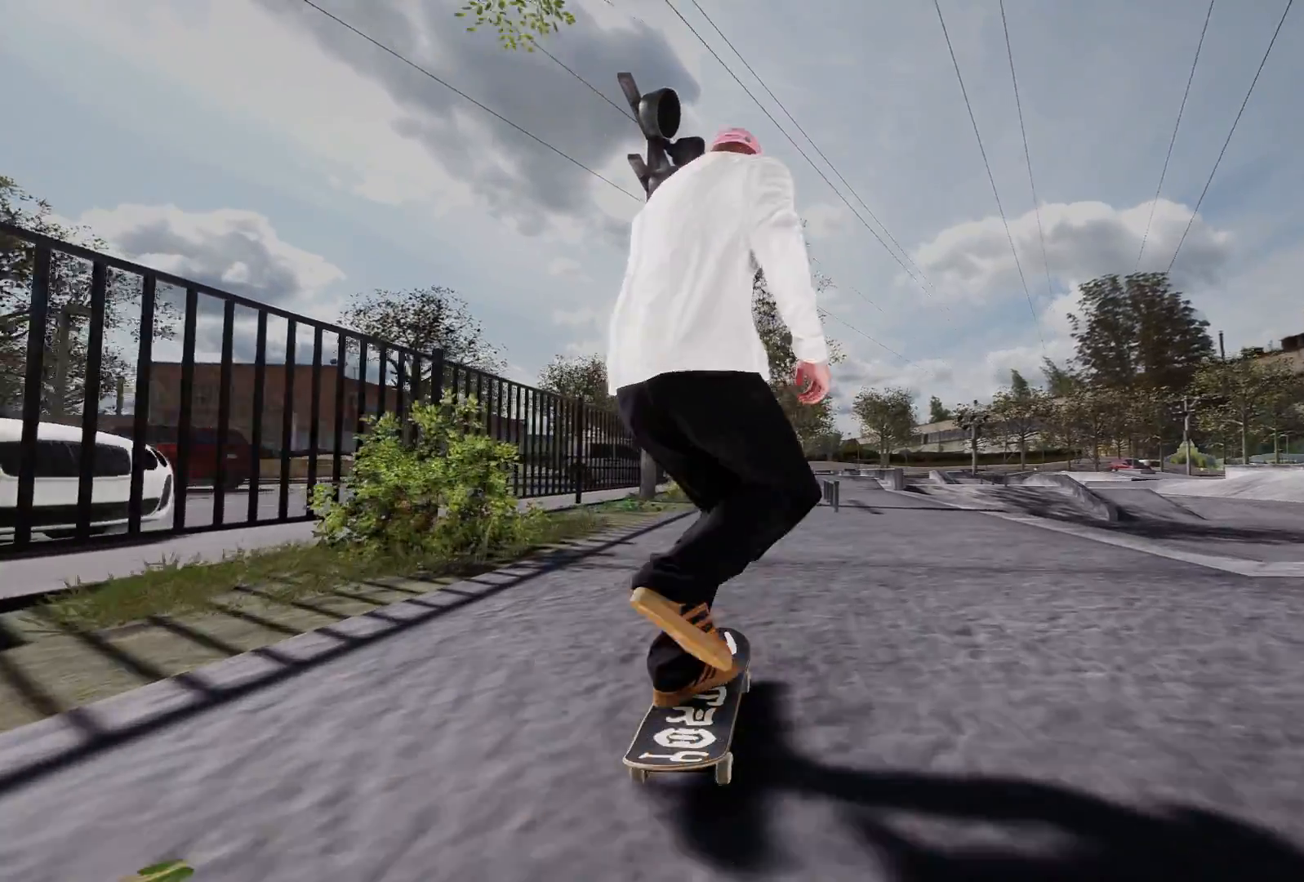
{"buttons": [], "left_stick": "center", "right_stick": "center", "events": [[17, "A", "up"], [167, "R2", "up"]]}
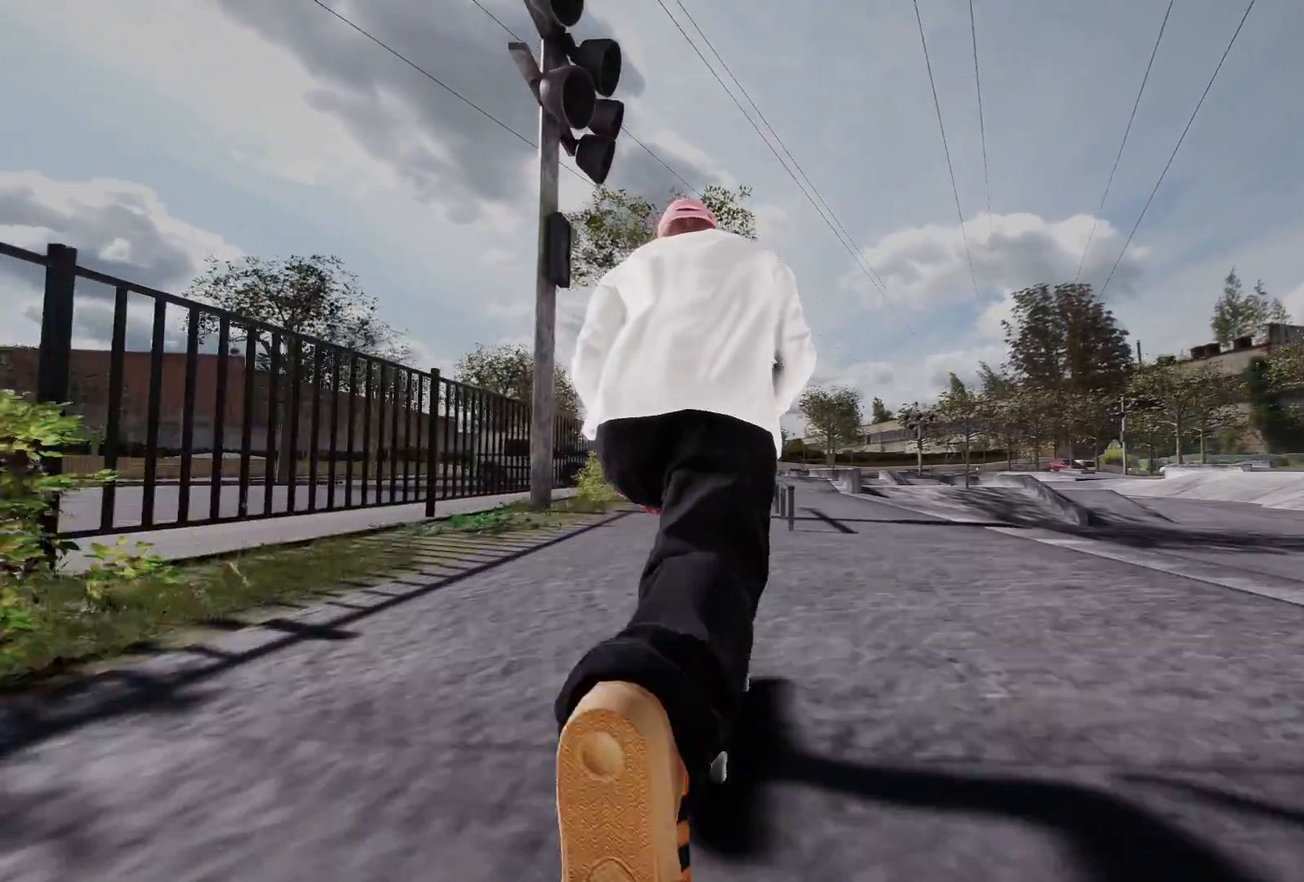
{"buttons": [], "left_stick": "down", "right_stick": "down", "events": [[267, "R2", "down"], [317, "R2", "up"], [417, "right_stick", "down"], [467, "left_stick", "down"]]}
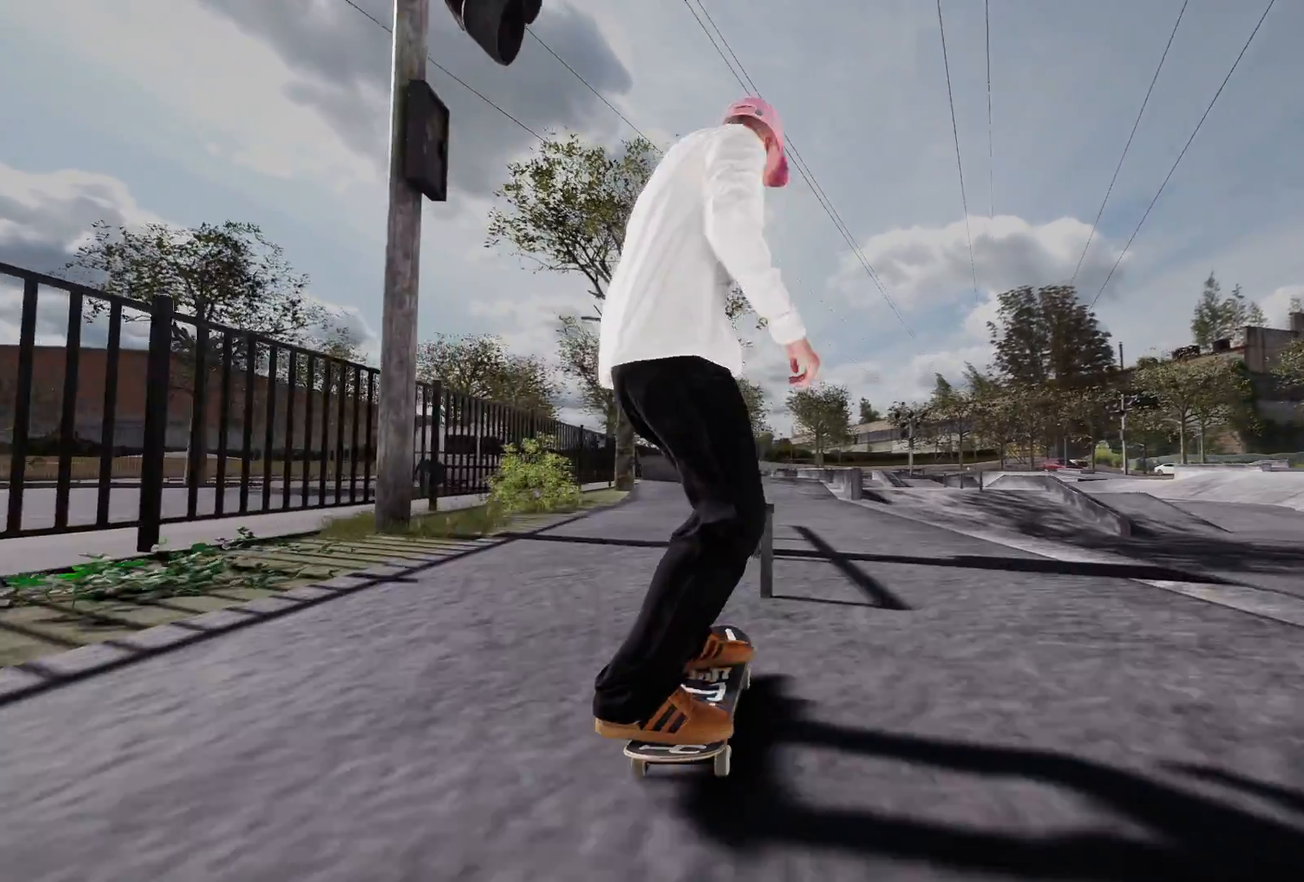
{"buttons": [], "left_stick": "up", "right_stick": "left", "events": [[67, "left_stick", "center"], [67, "right_stick", "center"], [167, "right_stick", "left"], [217, "left_stick", "up"]]}
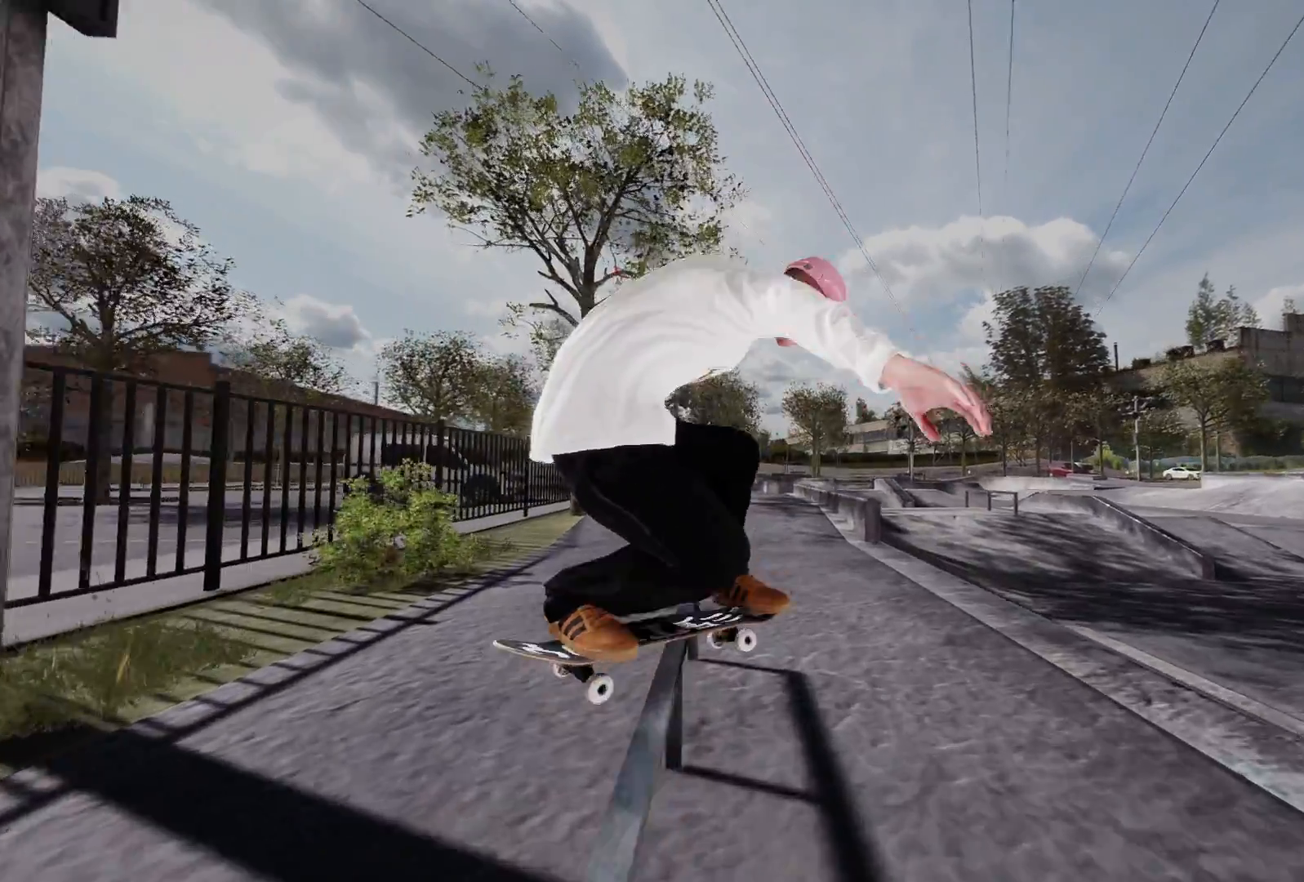
{"buttons": [], "left_stick": "up", "right_stick": "left", "events": []}
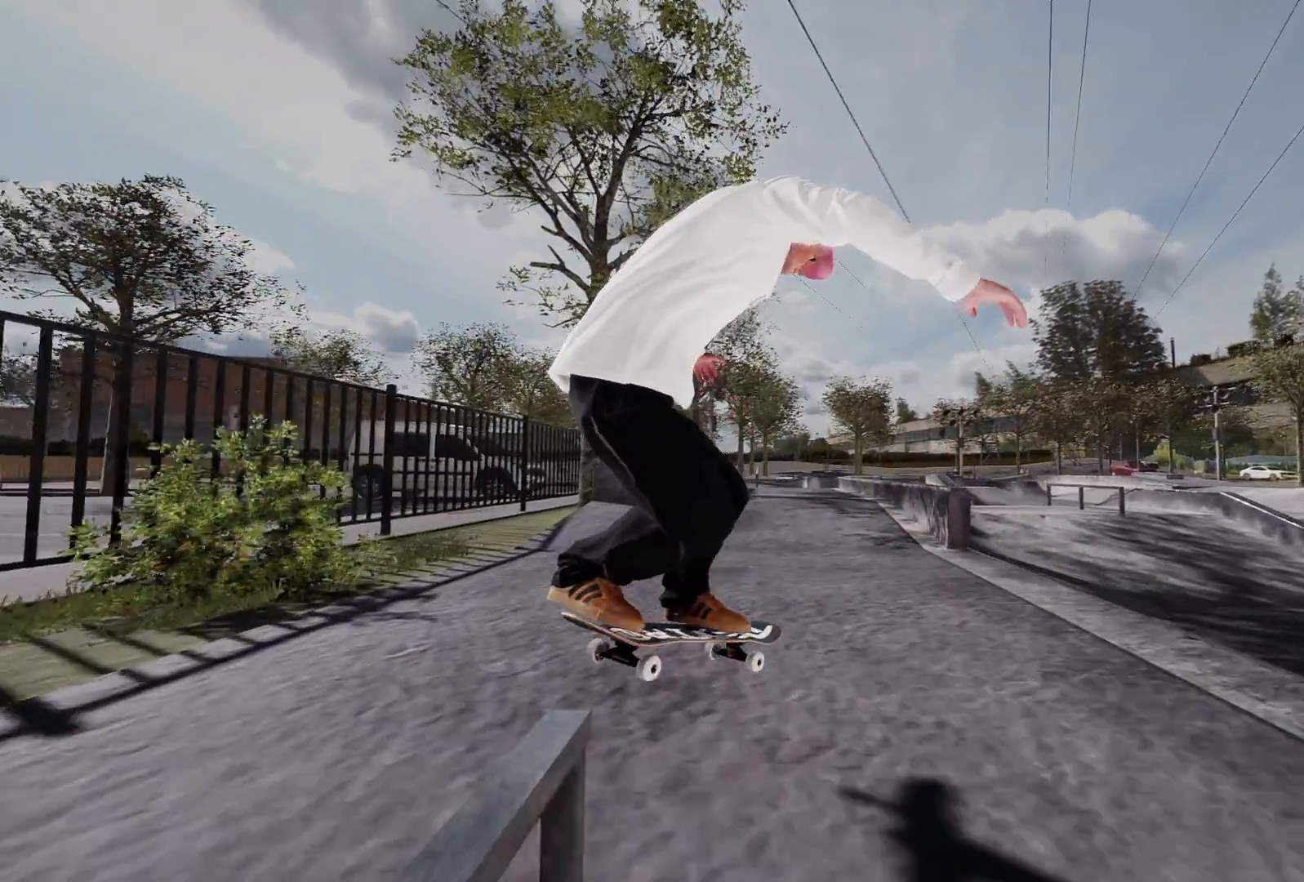
{"buttons": [], "left_stick": "center", "right_stick": "center", "events": [[133, "left_stick", "center"], [133, "right_stick", "center"]]}
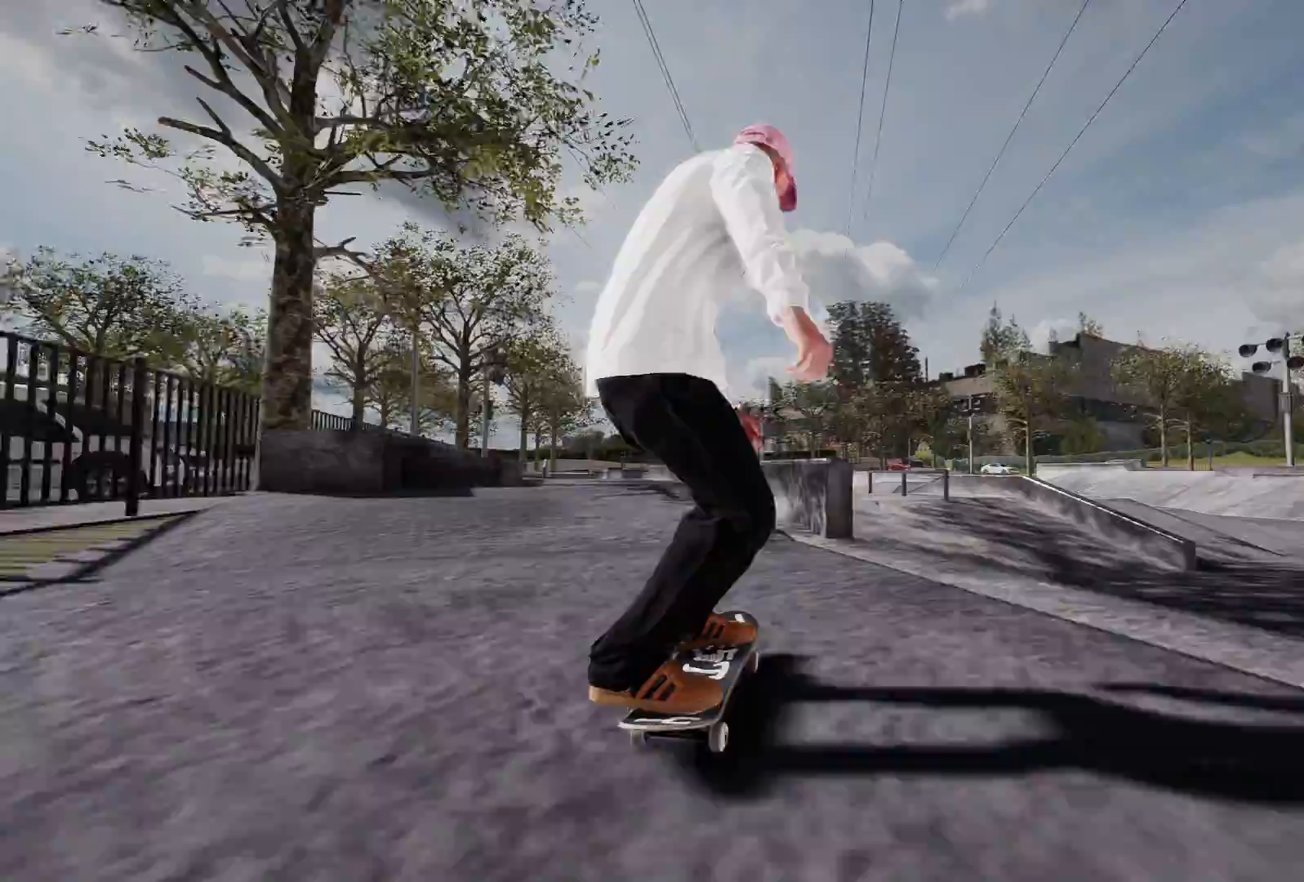
{"buttons": ["A", "L2"], "left_stick": "center", "right_stick": "center", "events": [[17, "L2", "down"], [167, "A", "down"]]}
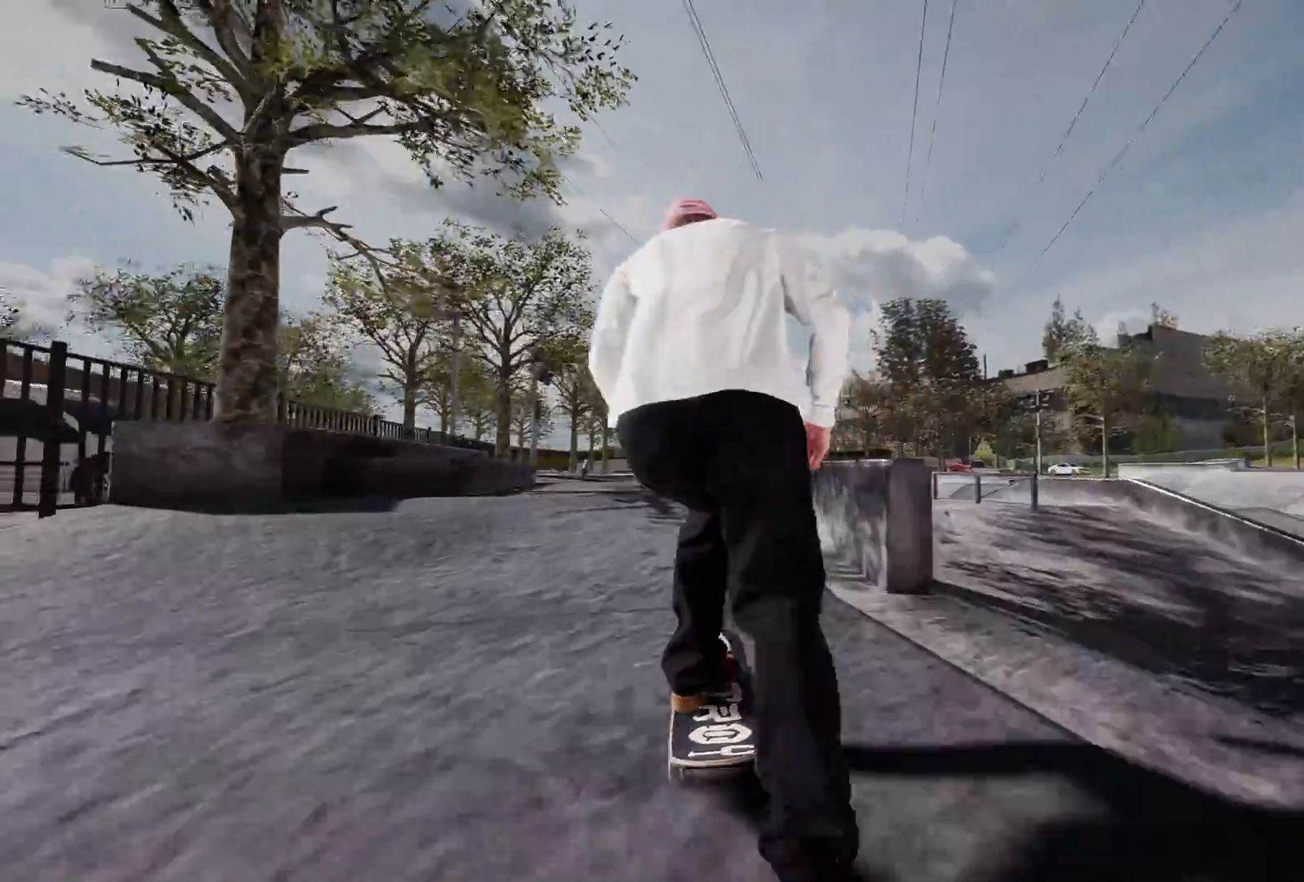
{"buttons": [], "left_stick": "center", "right_stick": "center", "events": [[33, "A", "up"], [67, "L2", "up"], [267, "L2", "down"], [417, "L2", "up"]]}
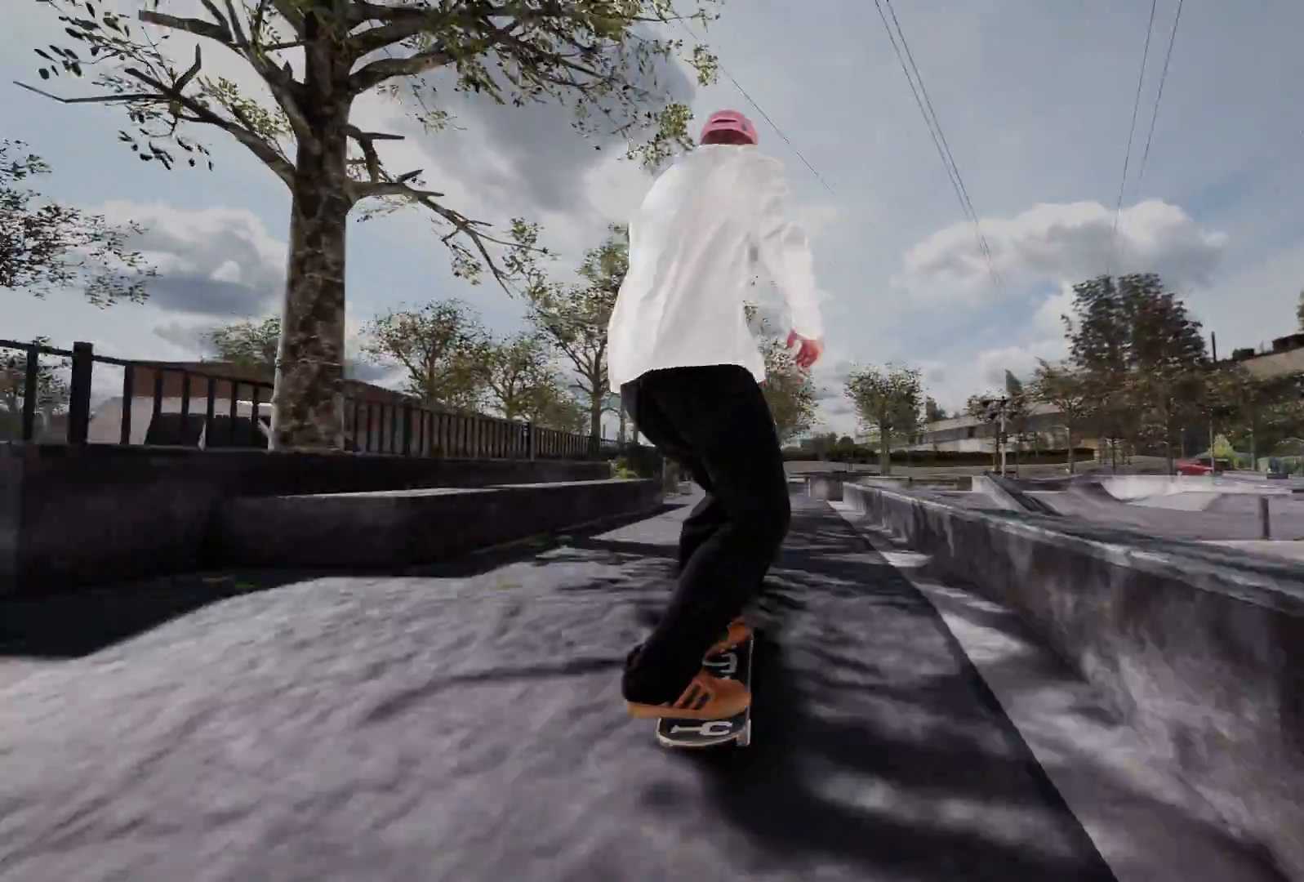
{"buttons": ["L2"], "left_stick": "center", "right_stick": "center", "events": [[83, "L2", "down"], [333, "L2", "up"], [483, "L2", "down"]]}
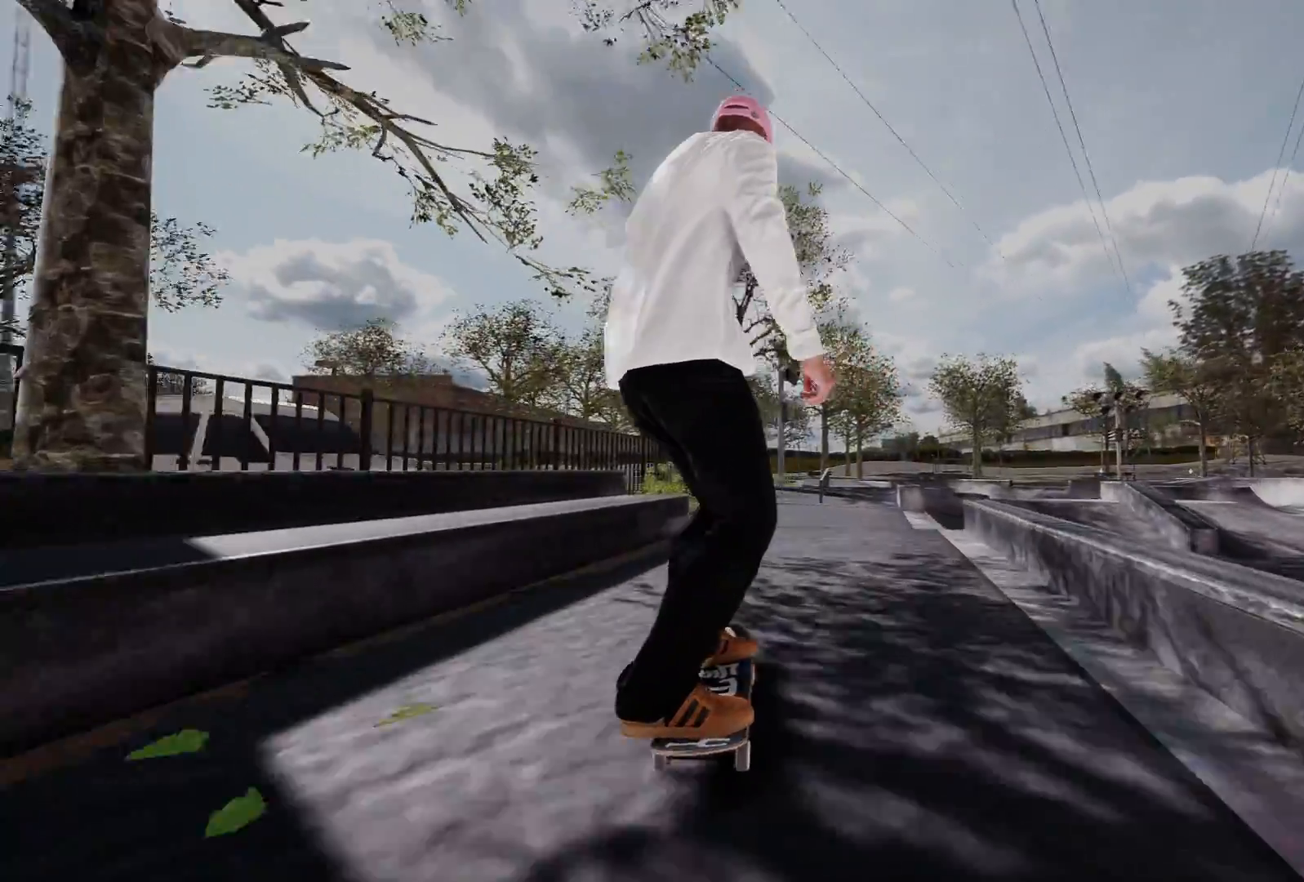
{"buttons": ["L2"], "left_stick": "center", "right_stick": "center", "events": [[33, "right_stick", "down"], [67, "left_stick", "down"], [383, "right_stick", "center"], [417, "left_stick", "center"]]}
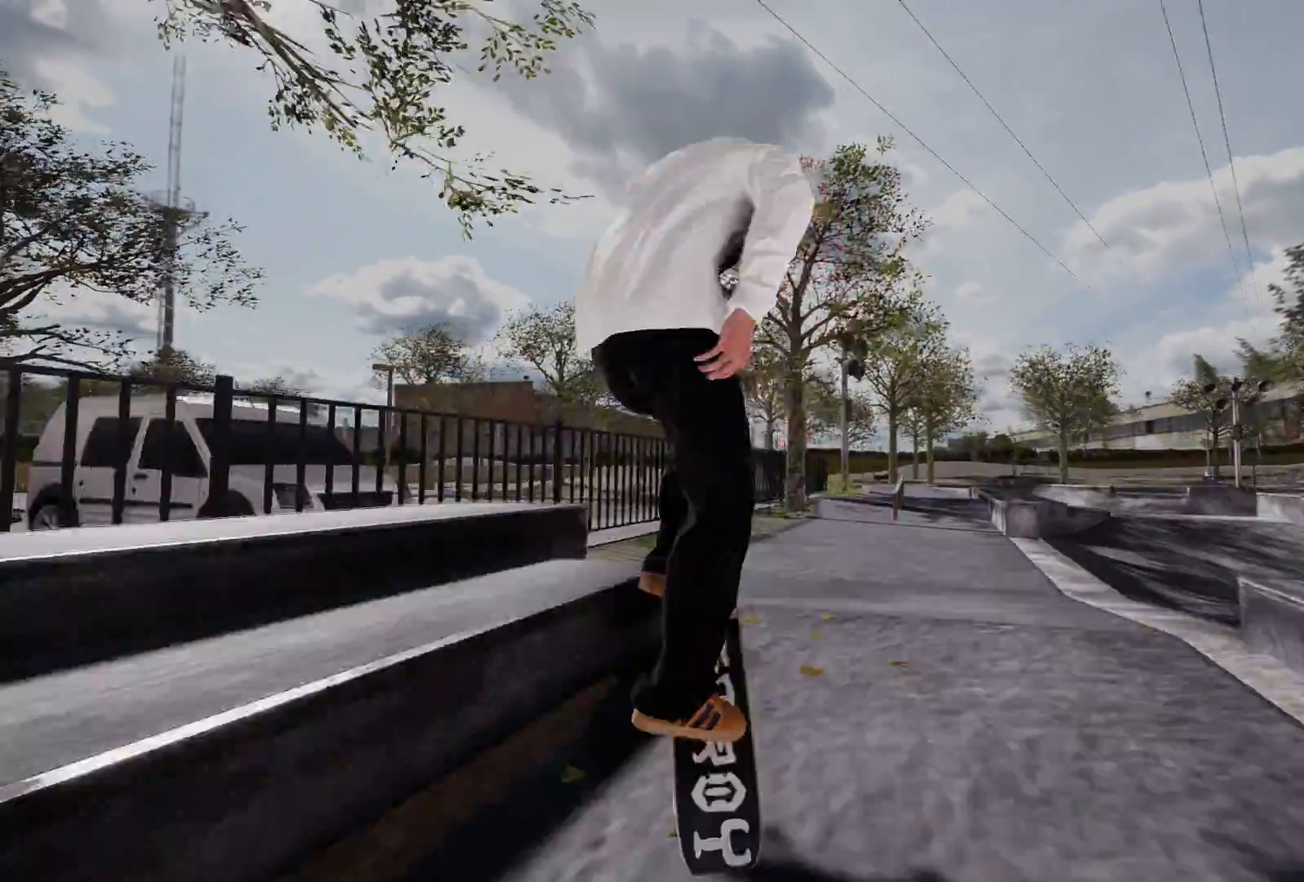
{"buttons": ["L2"], "left_stick": "center", "right_stick": "center", "events": [[17, "right_stick", "up"], [67, "left_stick", "up"], [267, "L2", "up"], [267, "left_stick", "center"], [267, "right_stick", "center"], [467, "L2", "down"]]}